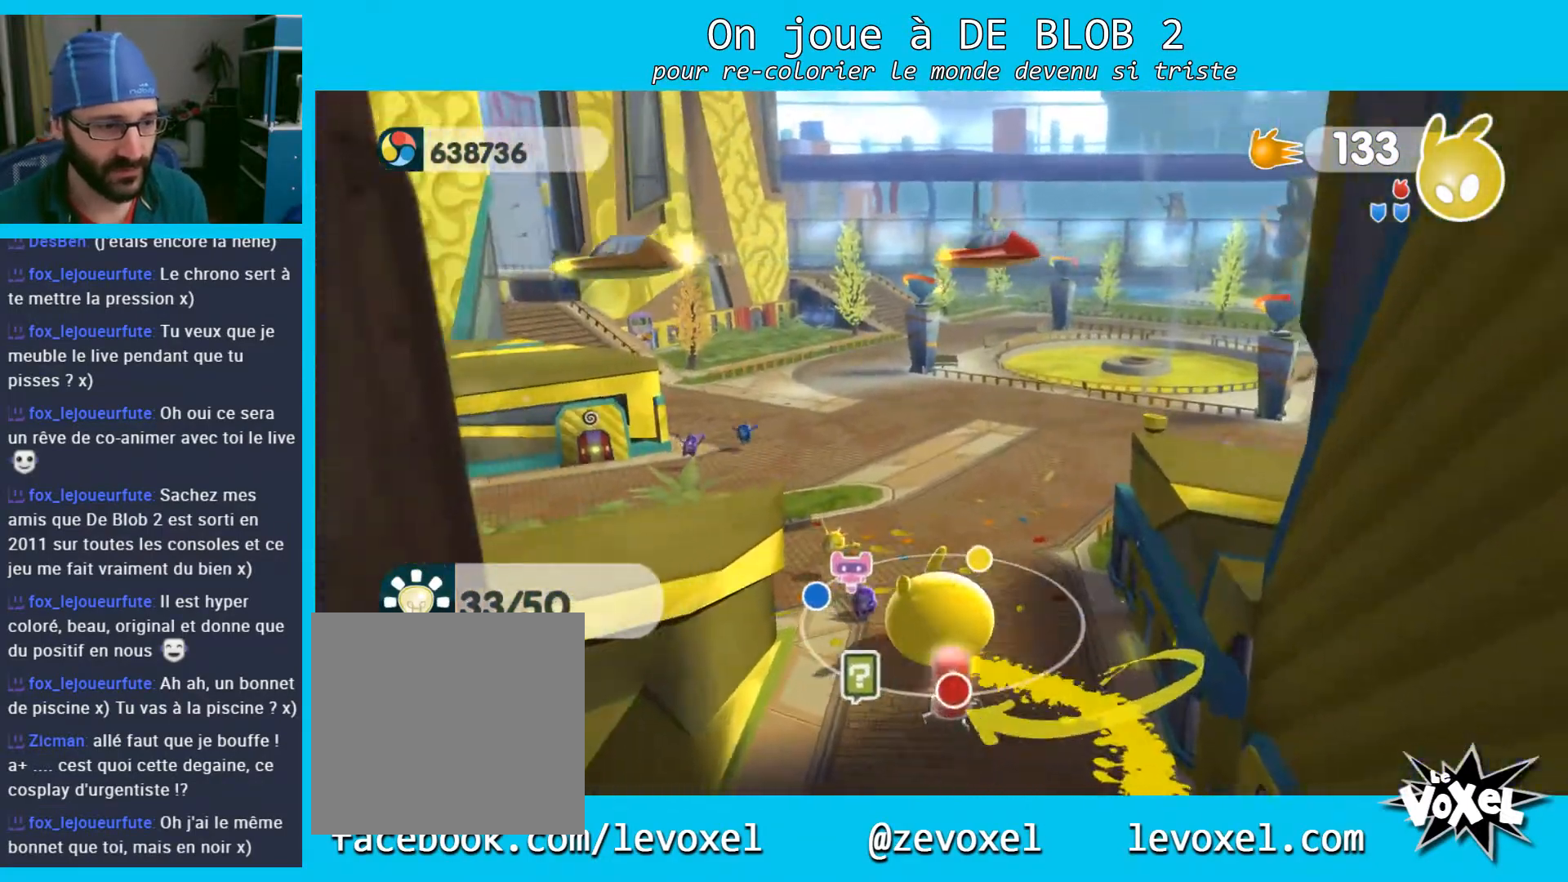
Gameplay with a controller (Xbox layout); each line is a JSON object with the inputs held at the frame after it. "events" lists button and stick changes between this image and that frame as [ms after this image, input, new state], when the widget could be followed in between. Not read: L3 R3.
{"buttons": [], "left_stick": "left", "right_stick": "up-left", "events": [[133, "left_stick", "down-left"], [167, "right_stick", "up-left"], [333, "left_stick", "left"]]}
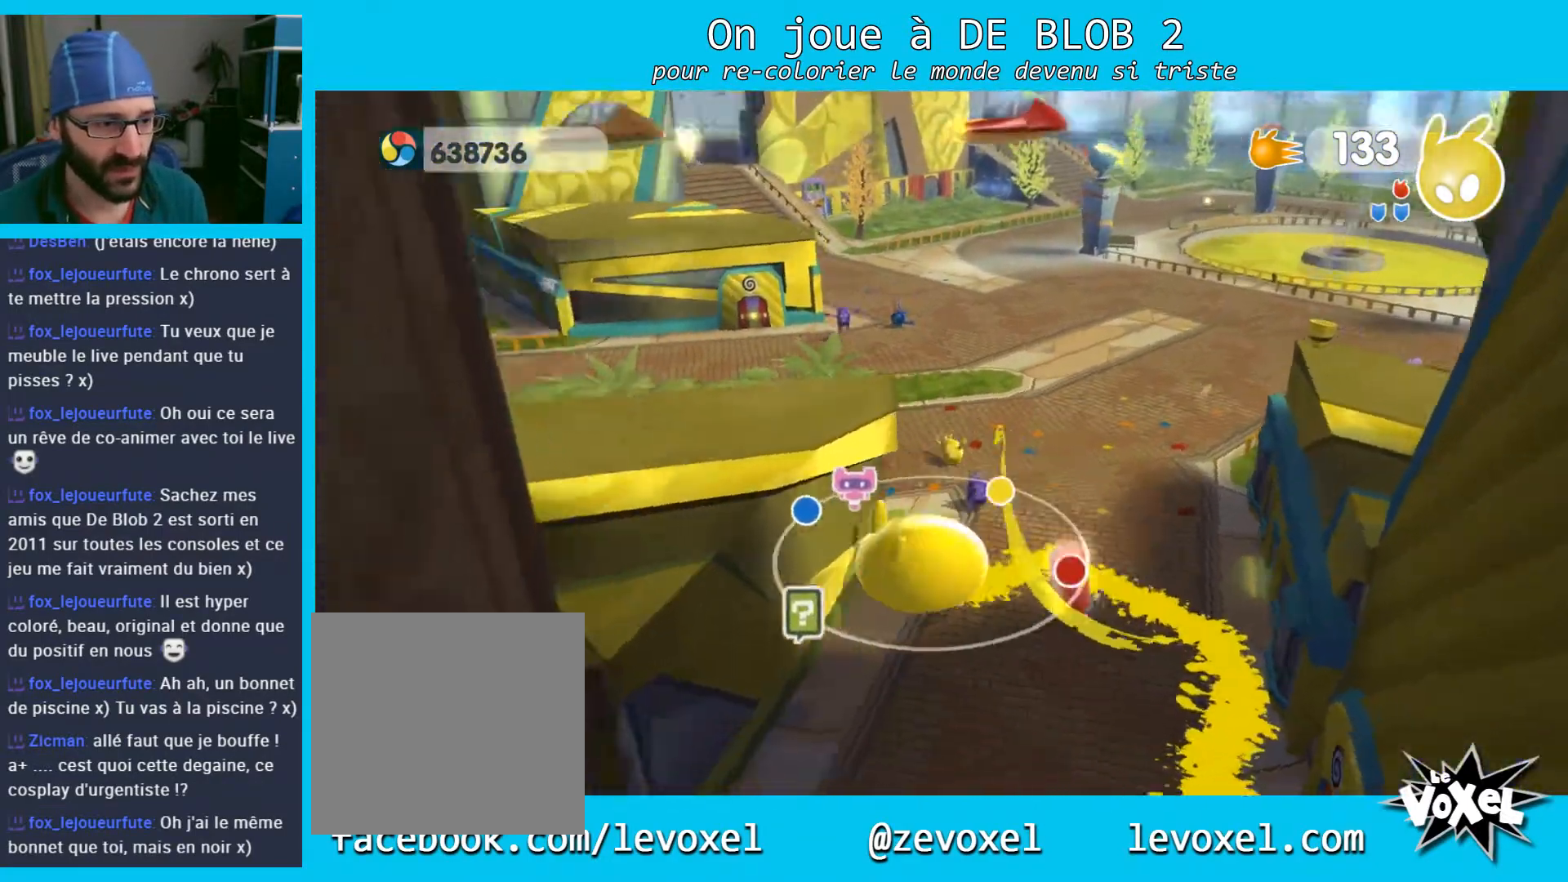
{"buttons": [], "left_stick": "up-right", "right_stick": "center", "events": [[67, "right_stick", "left"], [133, "left_stick", "up-right"], [467, "right_stick", "center"]]}
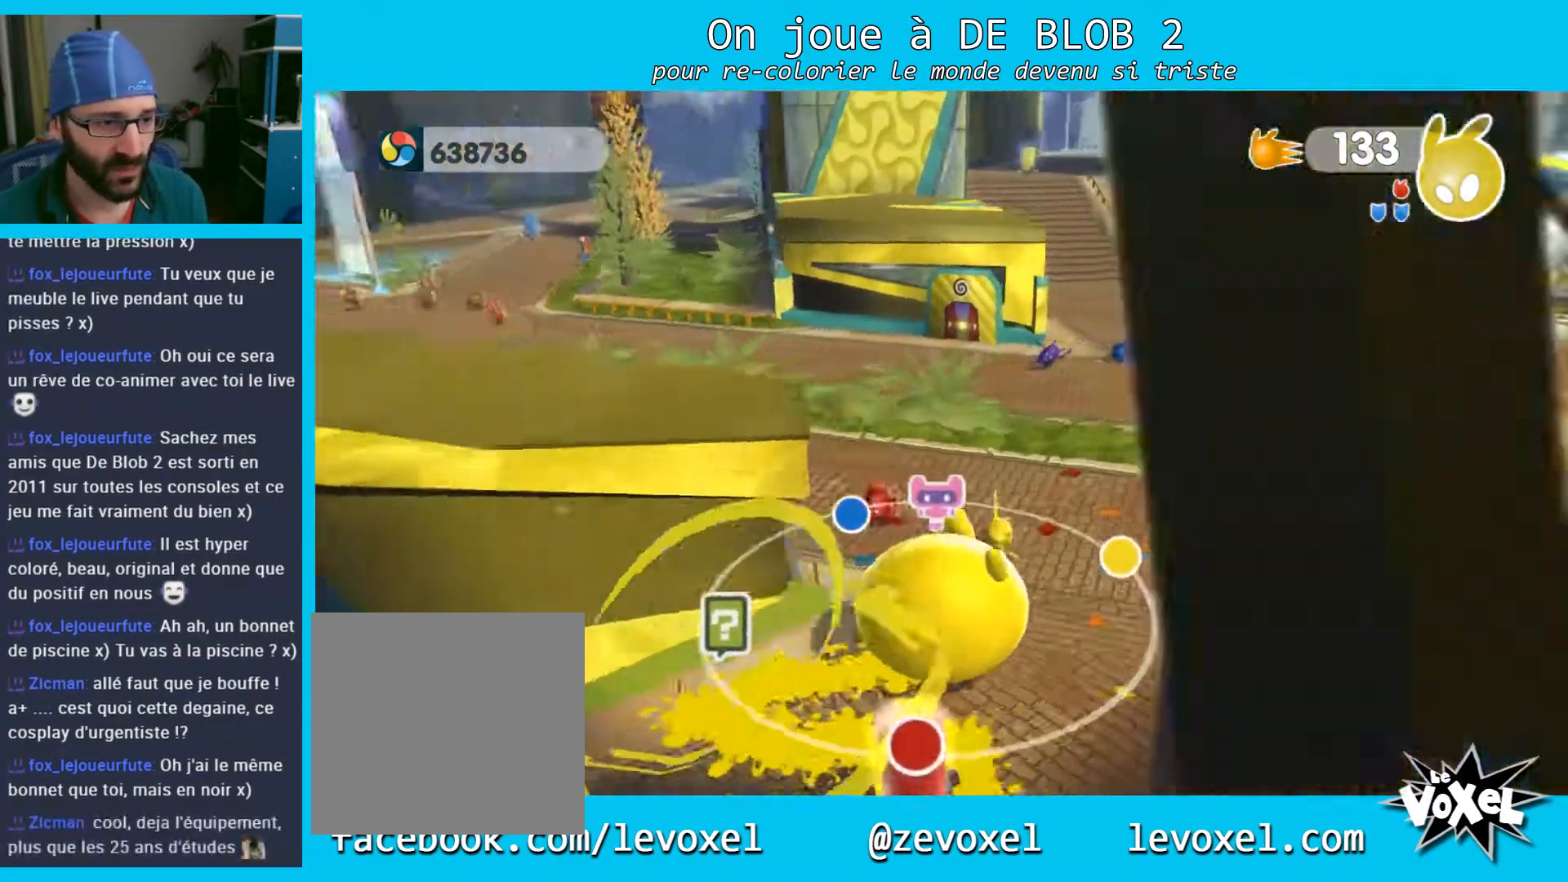
{"buttons": [], "left_stick": "up", "right_stick": "left", "events": [[67, "left_stick", "up"], [233, "right_stick", "left"]]}
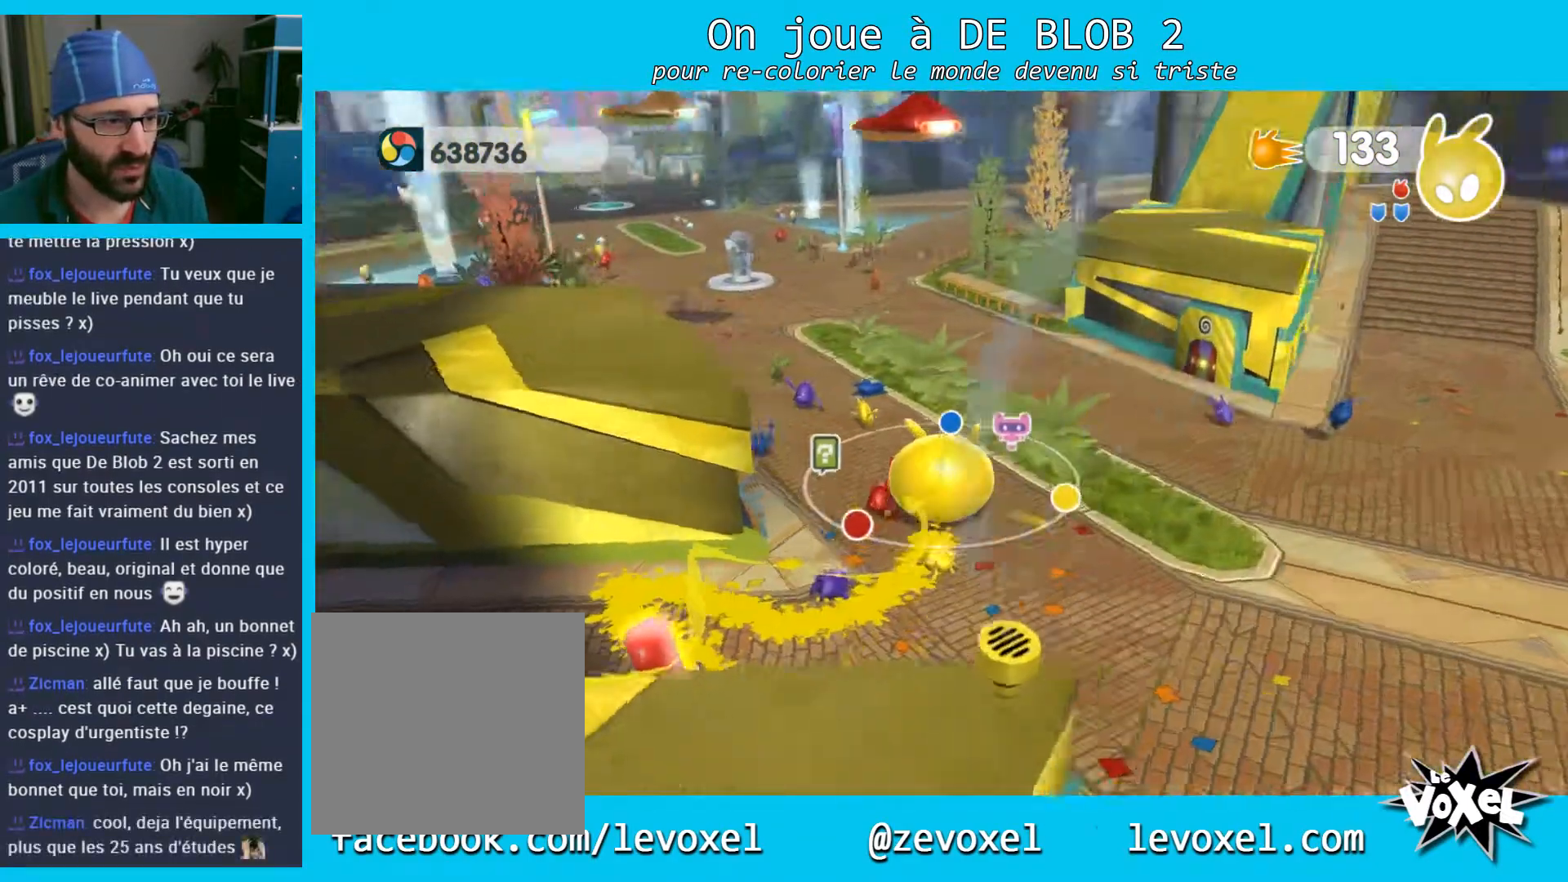
{"buttons": [], "left_stick": "up", "right_stick": "center", "events": [[400, "right_stick", "center"]]}
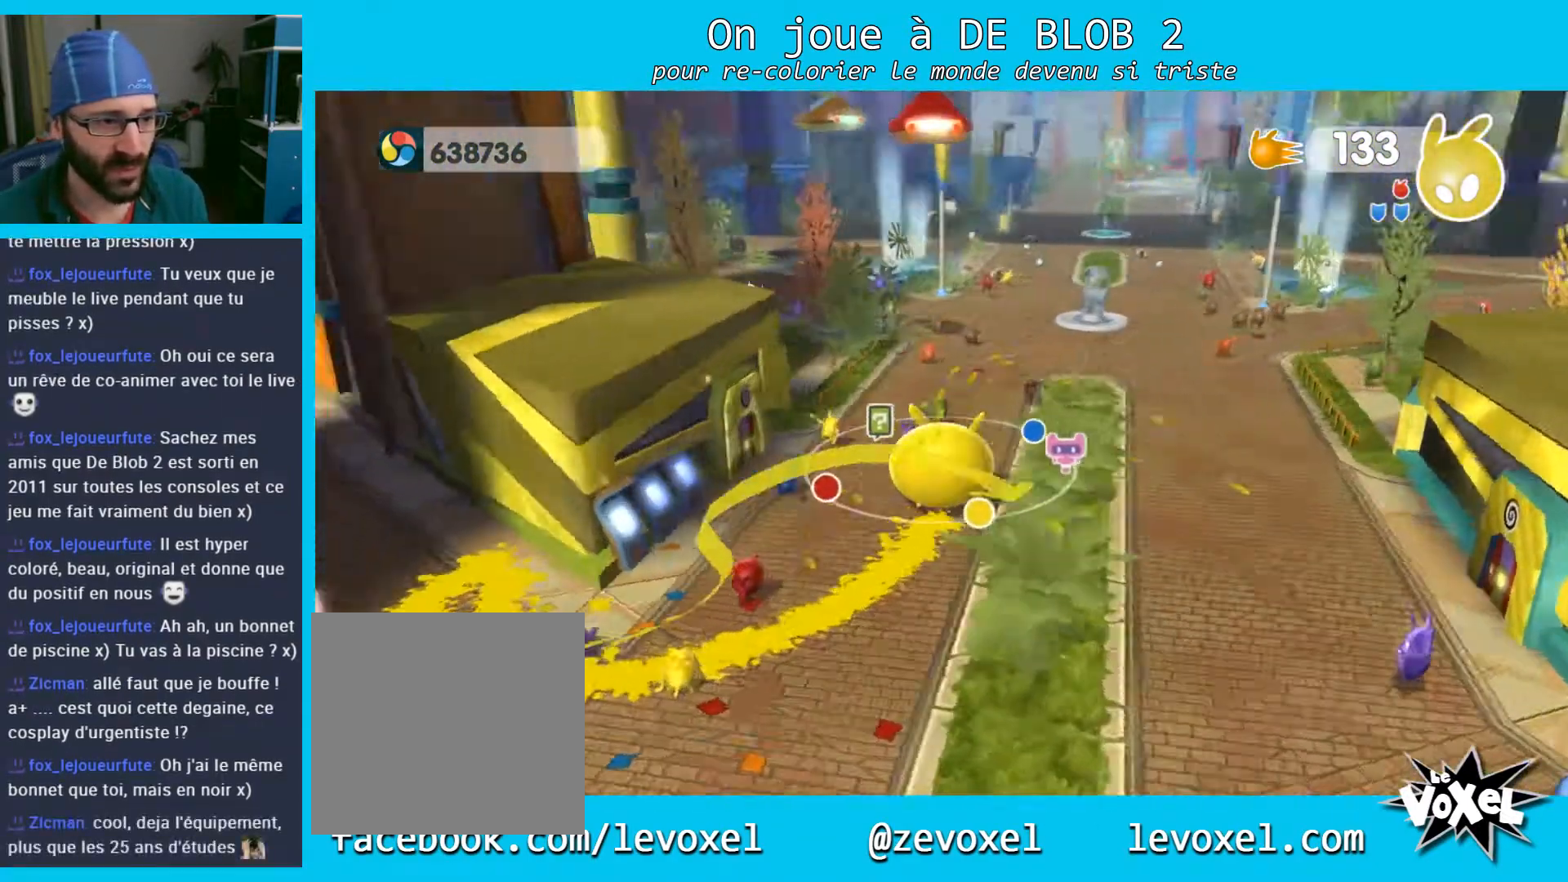
{"buttons": [], "left_stick": "up-right", "right_stick": "center", "events": [[67, "left_stick", "up-right"]]}
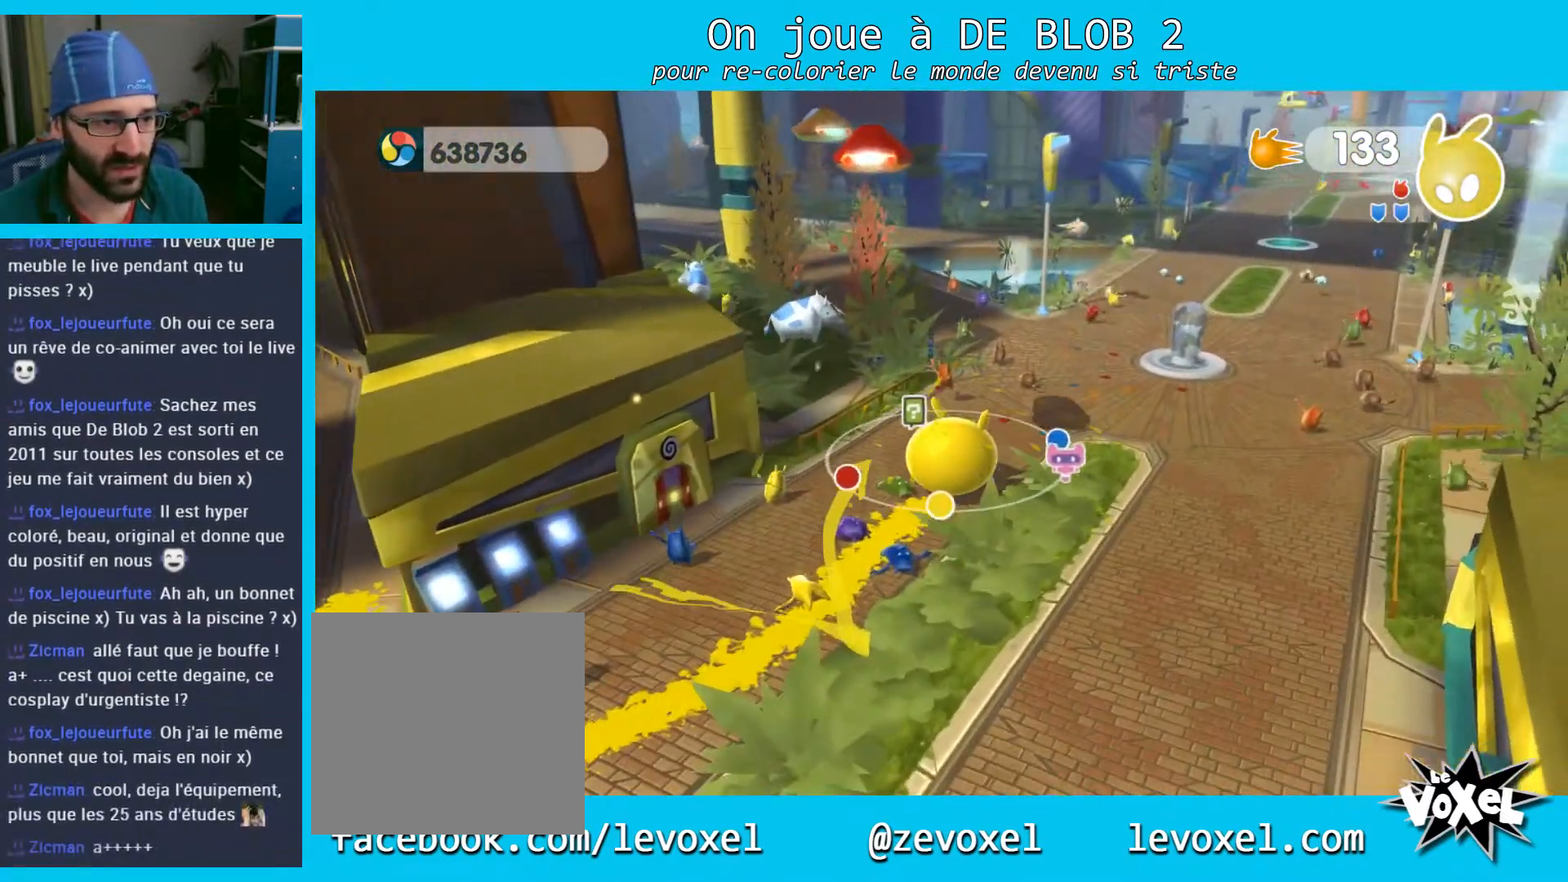
{"buttons": [], "left_stick": "up-right", "right_stick": "left", "events": [[267, "right_stick", "left"]]}
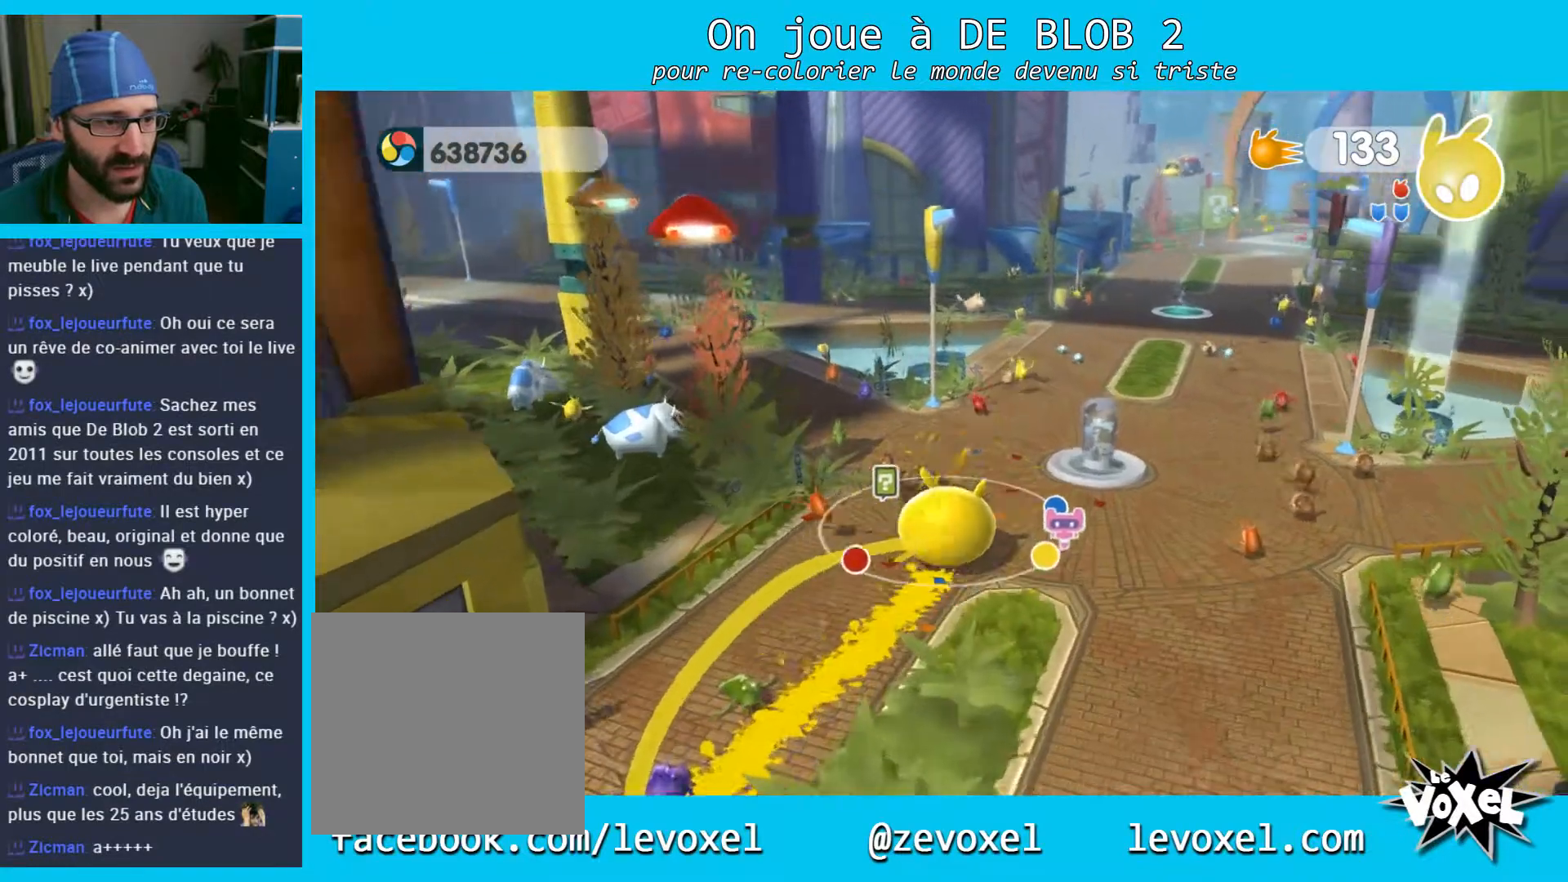
{"buttons": [], "left_stick": "up-right", "right_stick": "left", "events": []}
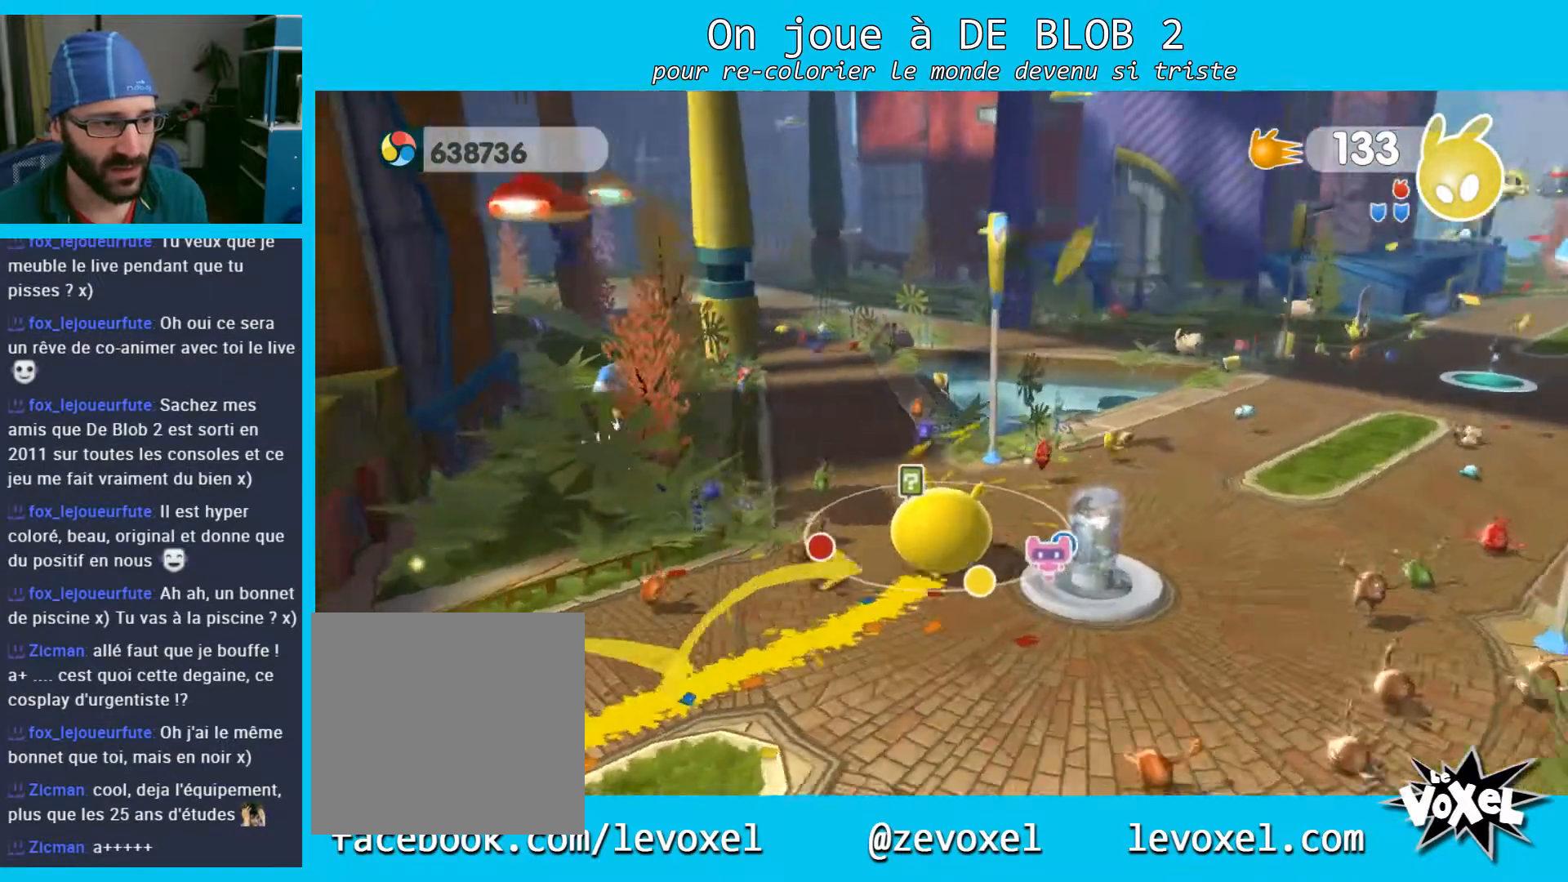
{"buttons": [], "left_stick": "up-right", "right_stick": "center", "events": [[100, "right_stick", "center"]]}
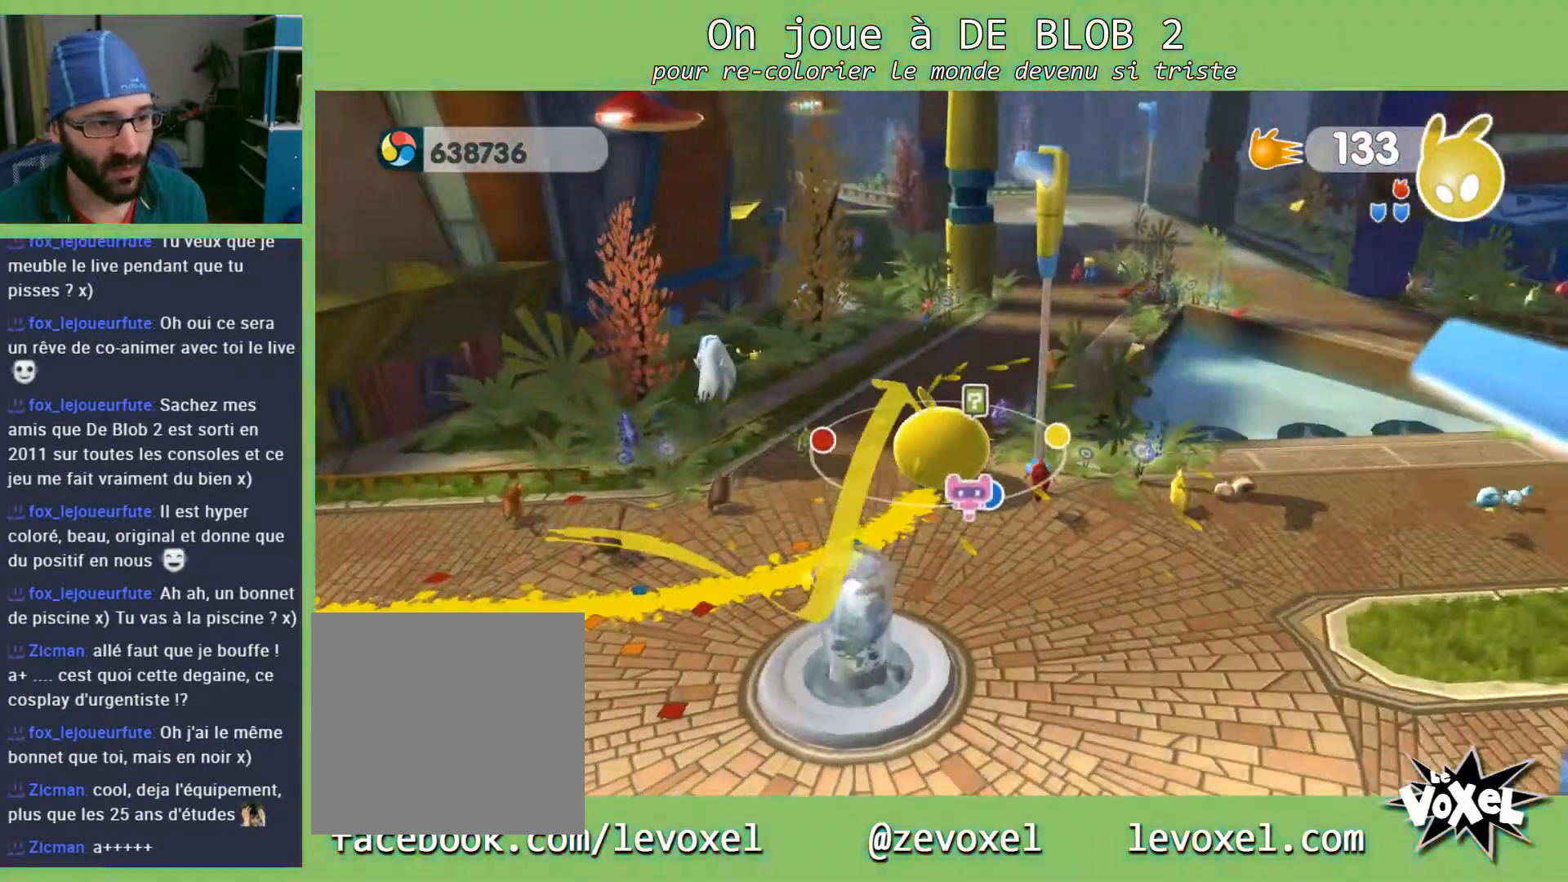
{"buttons": [], "left_stick": "up-right", "right_stick": "center", "events": []}
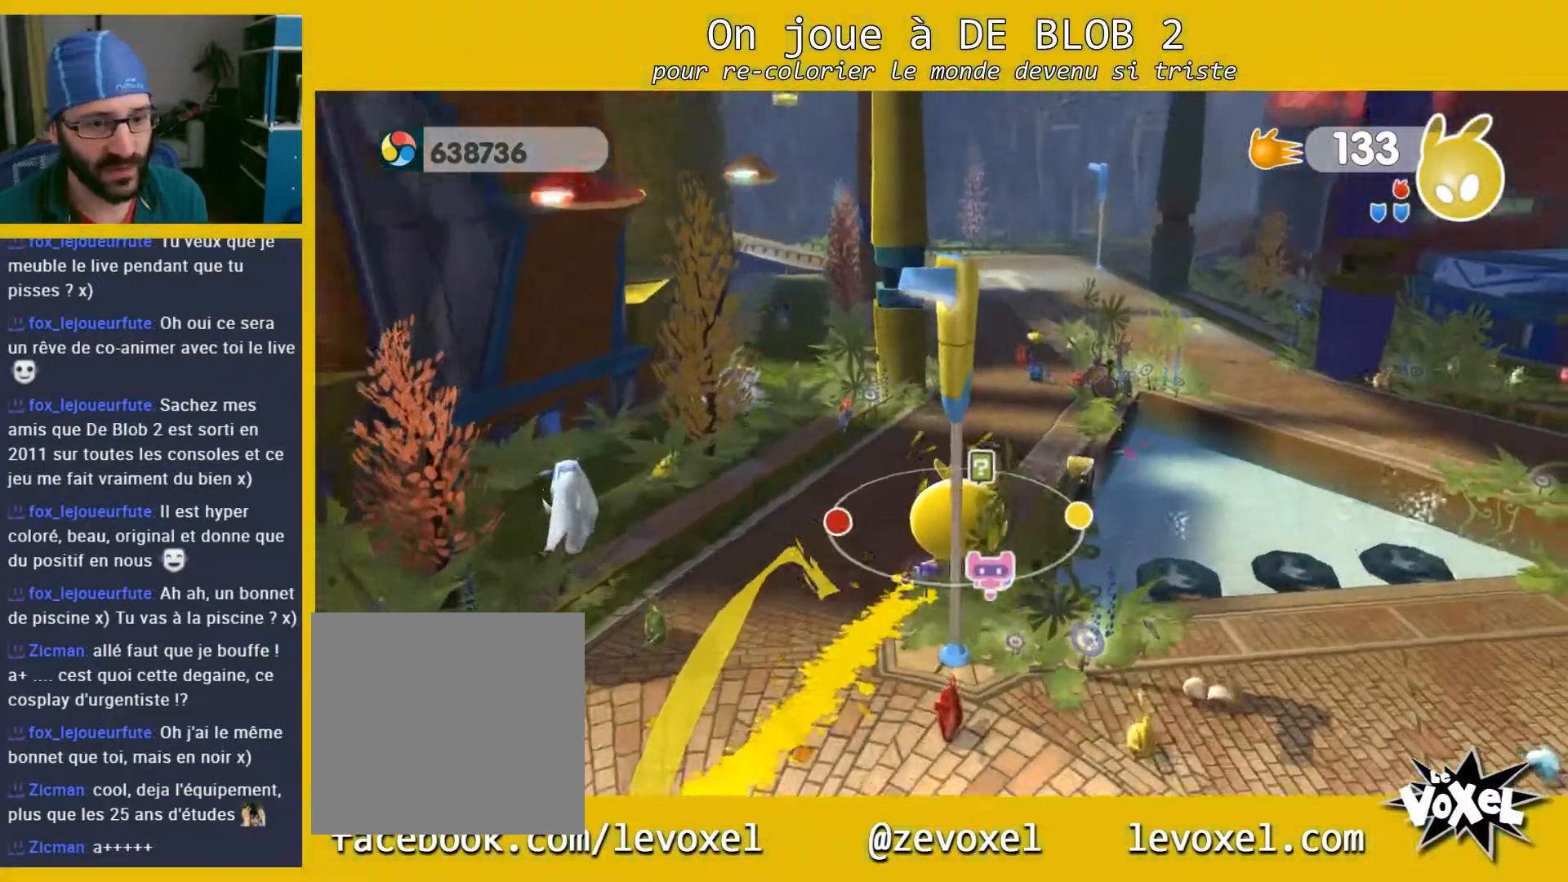
{"buttons": [], "left_stick": "up", "right_stick": "center", "events": [[500, "left_stick", "up"]]}
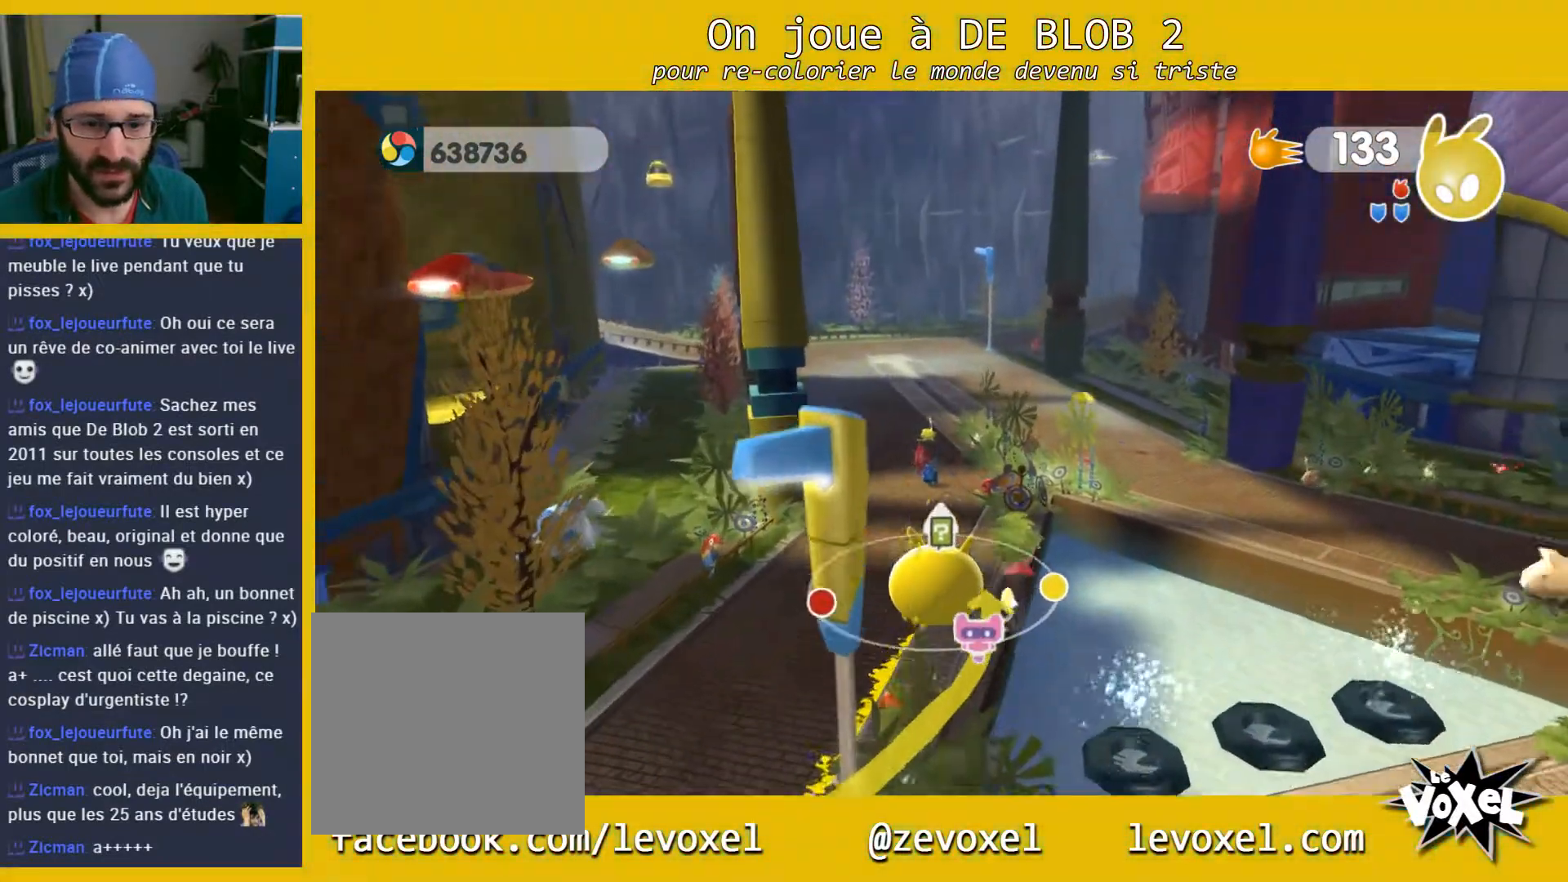
{"buttons": [], "left_stick": "up", "right_stick": "center", "events": []}
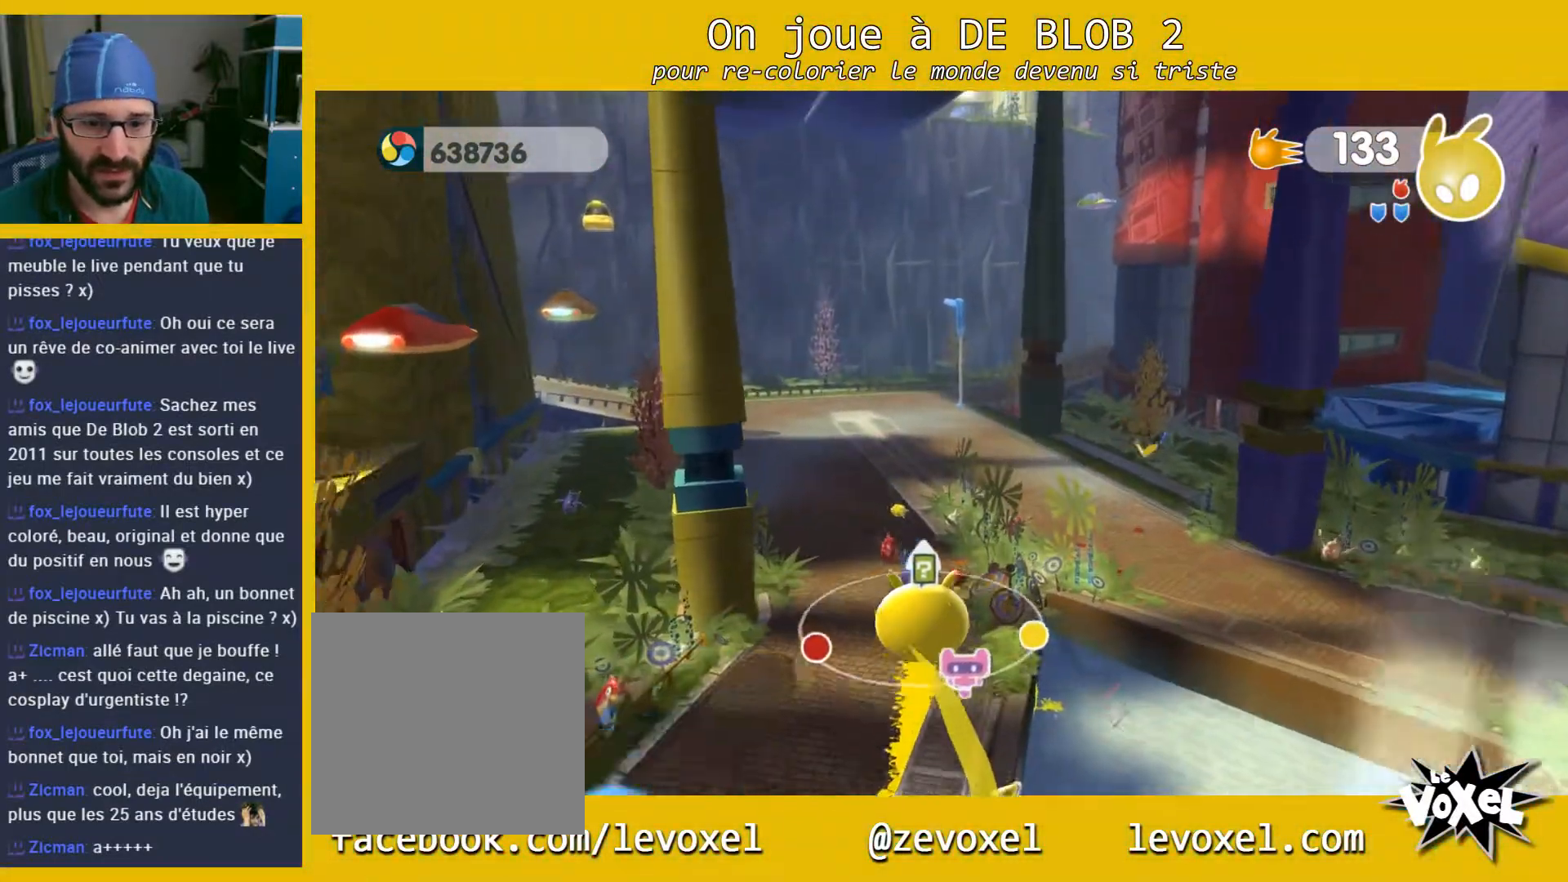
{"buttons": [], "left_stick": "up", "right_stick": "center", "events": []}
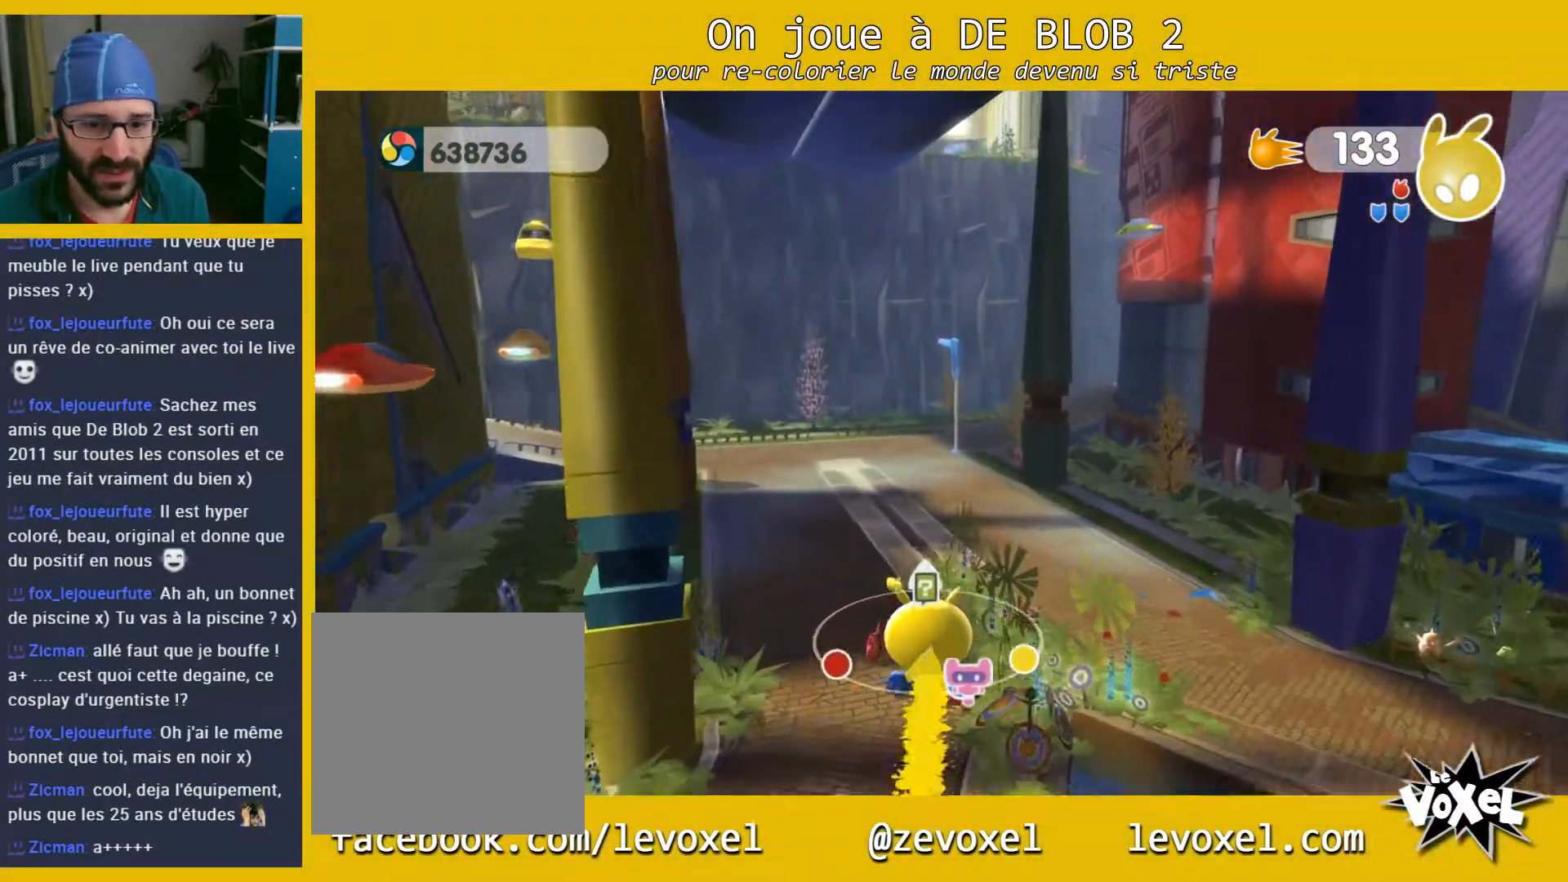
{"buttons": [], "left_stick": "up", "right_stick": "center", "events": []}
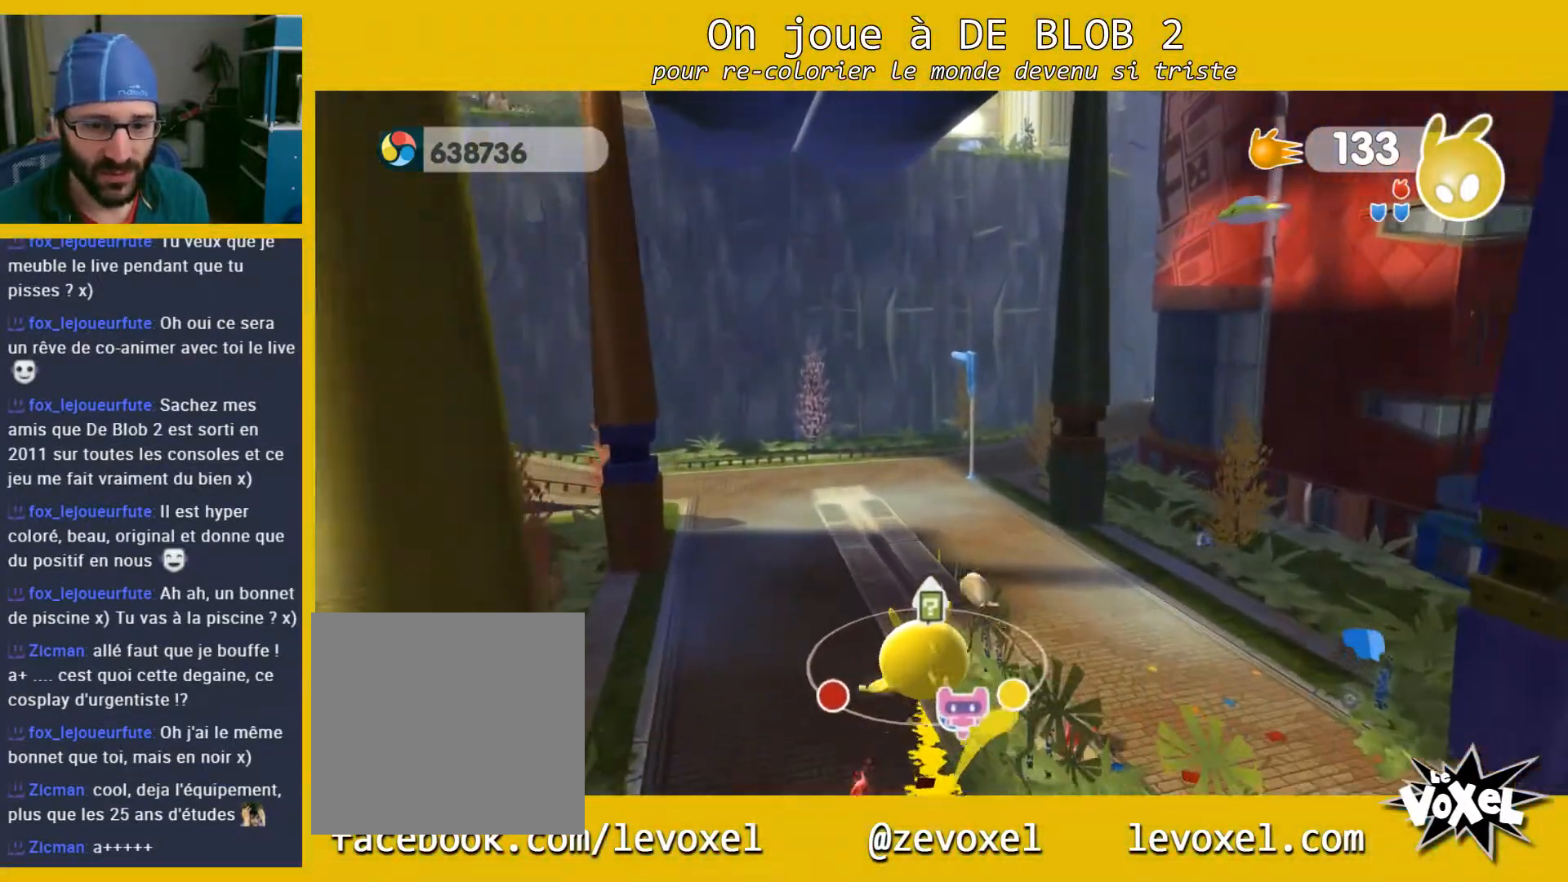
{"buttons": [], "left_stick": "up", "right_stick": "center", "events": []}
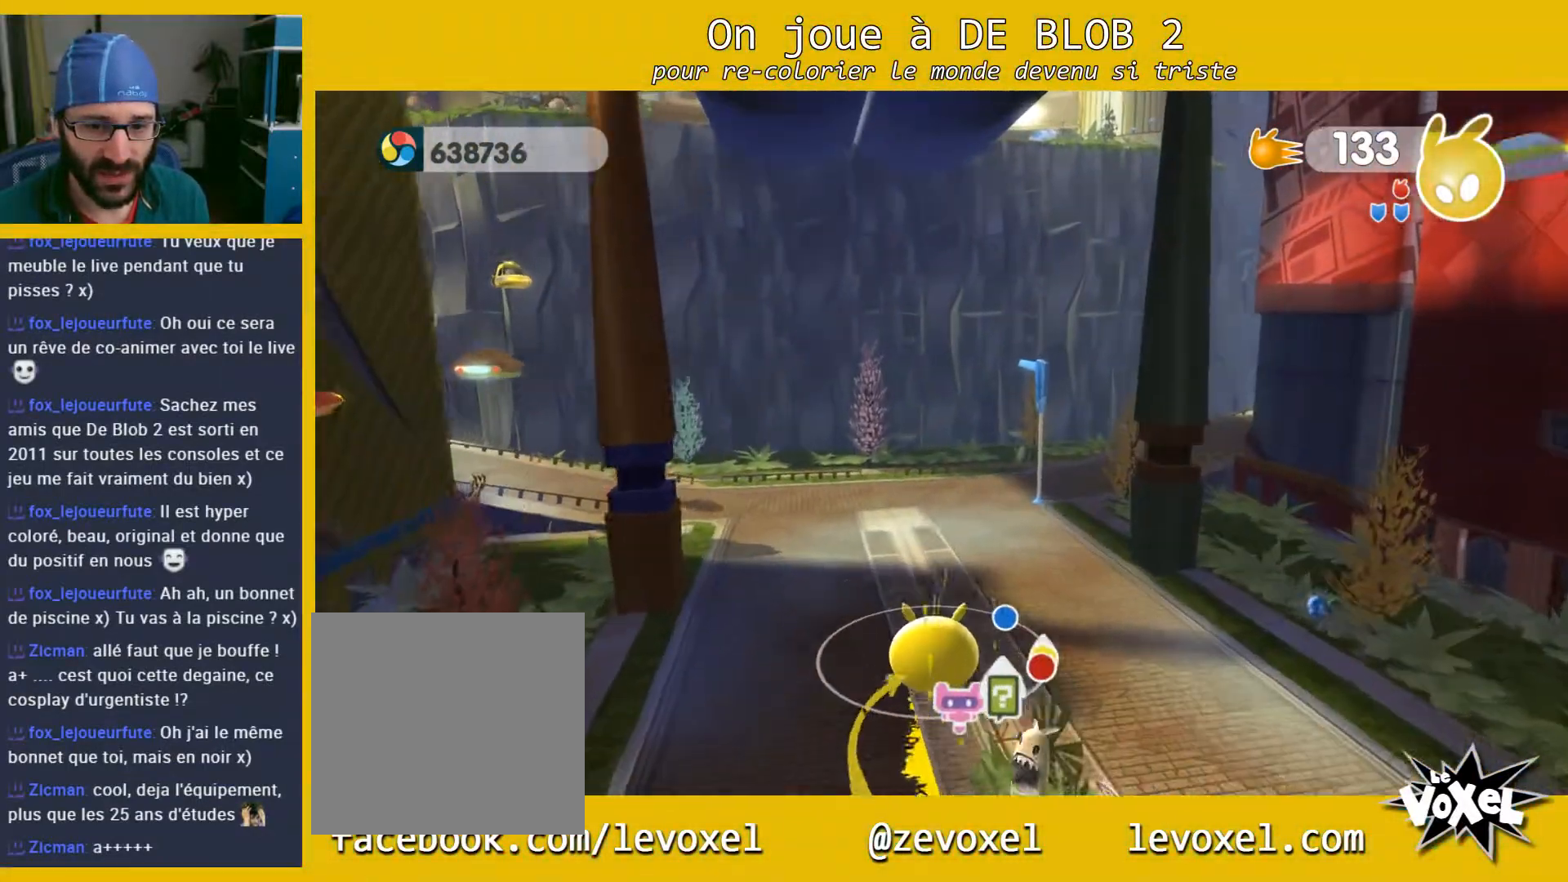
{"buttons": [], "left_stick": "up", "right_stick": "center", "events": []}
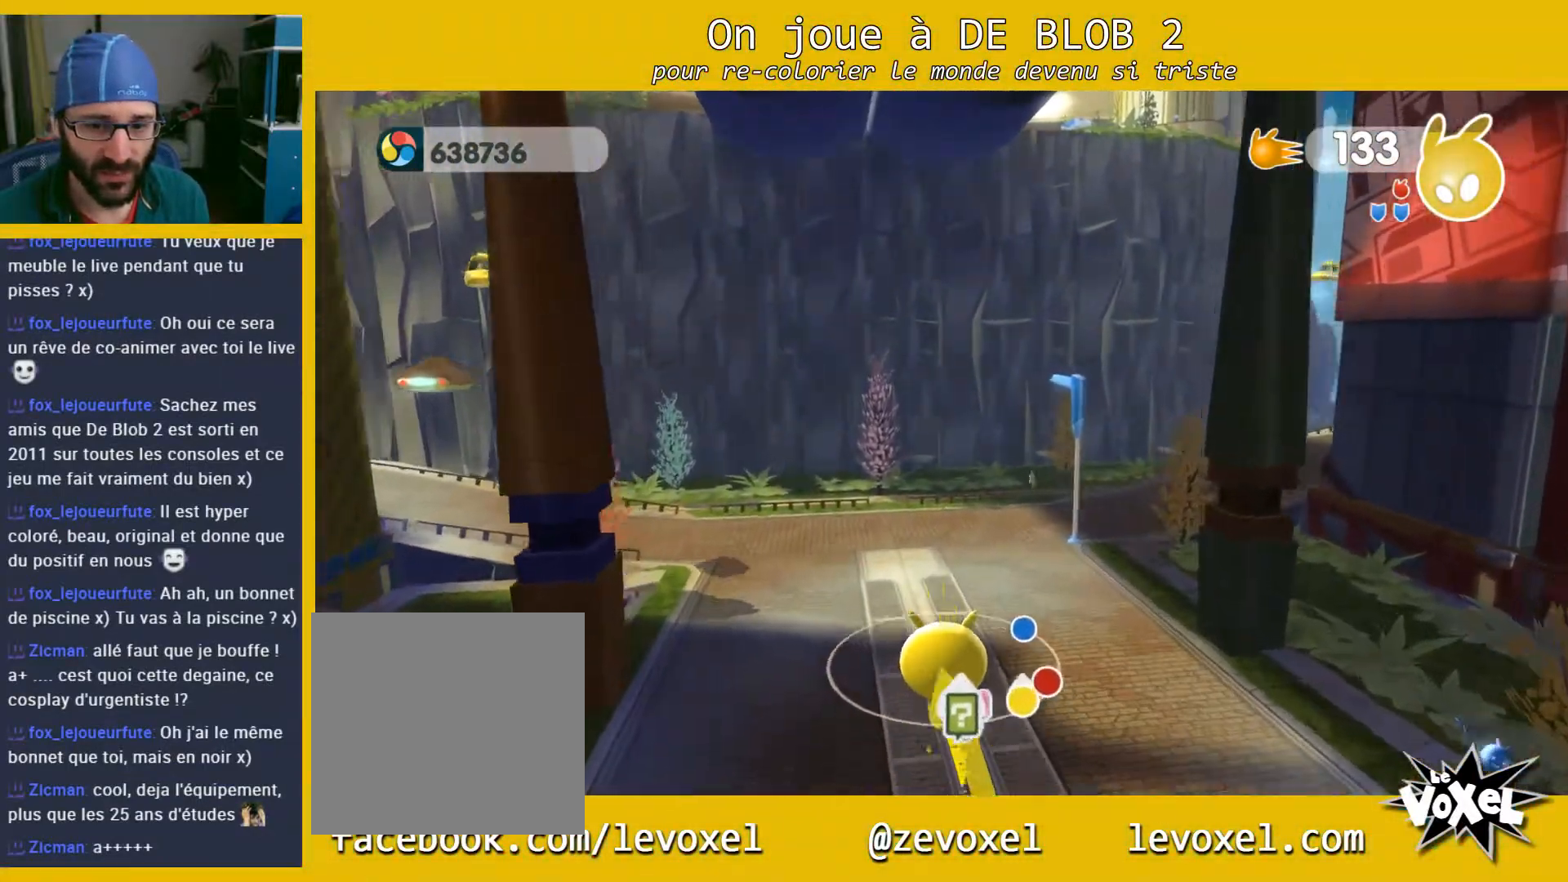
{"buttons": [], "left_stick": "up", "right_stick": "center", "events": []}
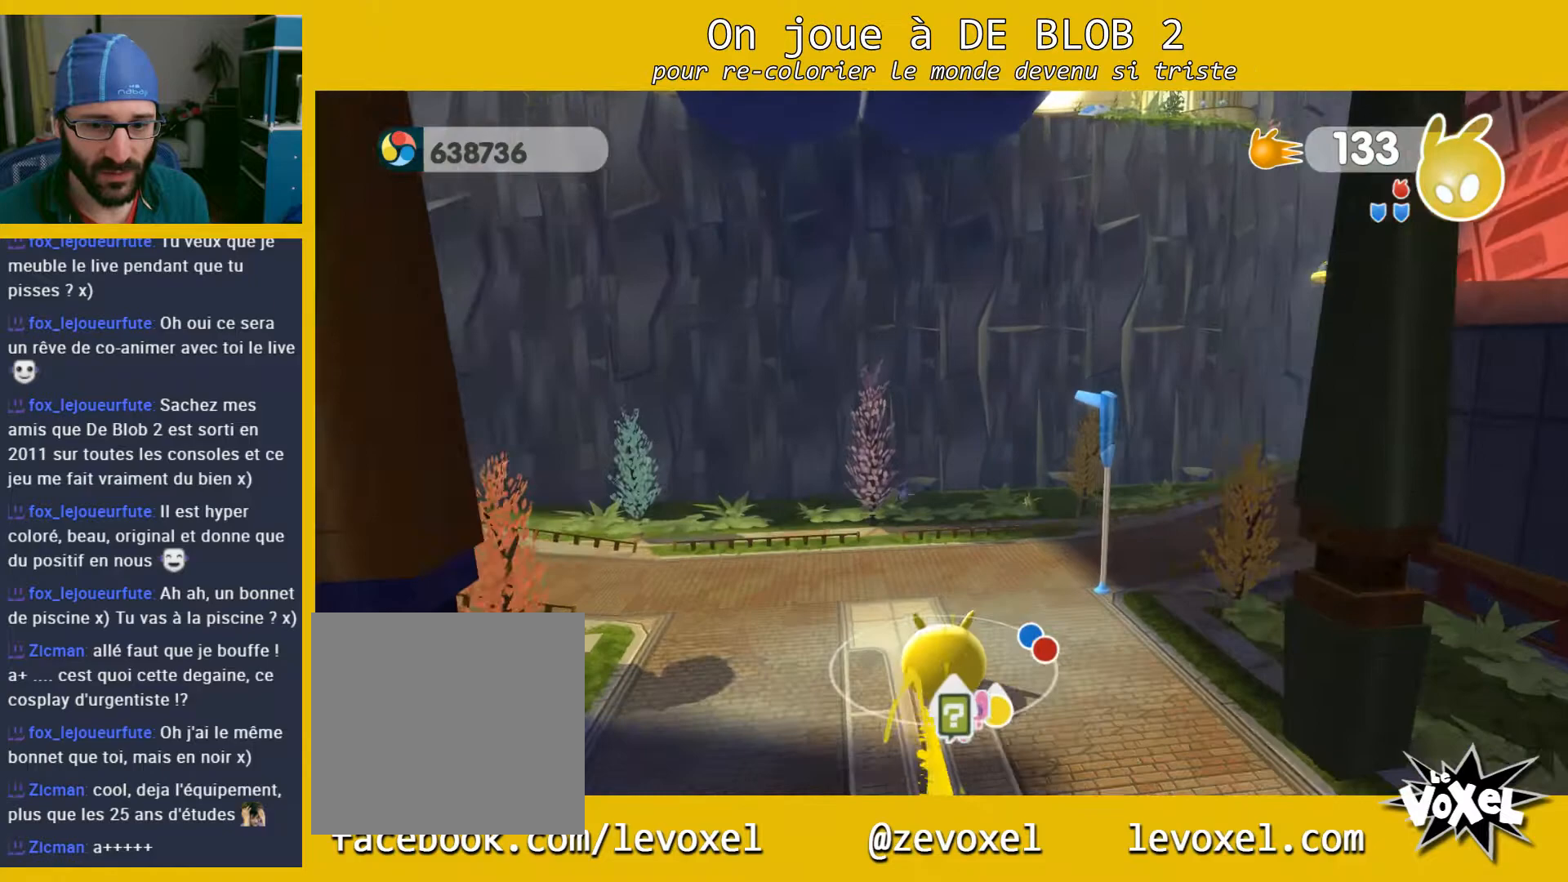
{"buttons": [], "left_stick": "up", "right_stick": "center", "events": [[167, "left_stick", "center"], [467, "left_stick", "up"]]}
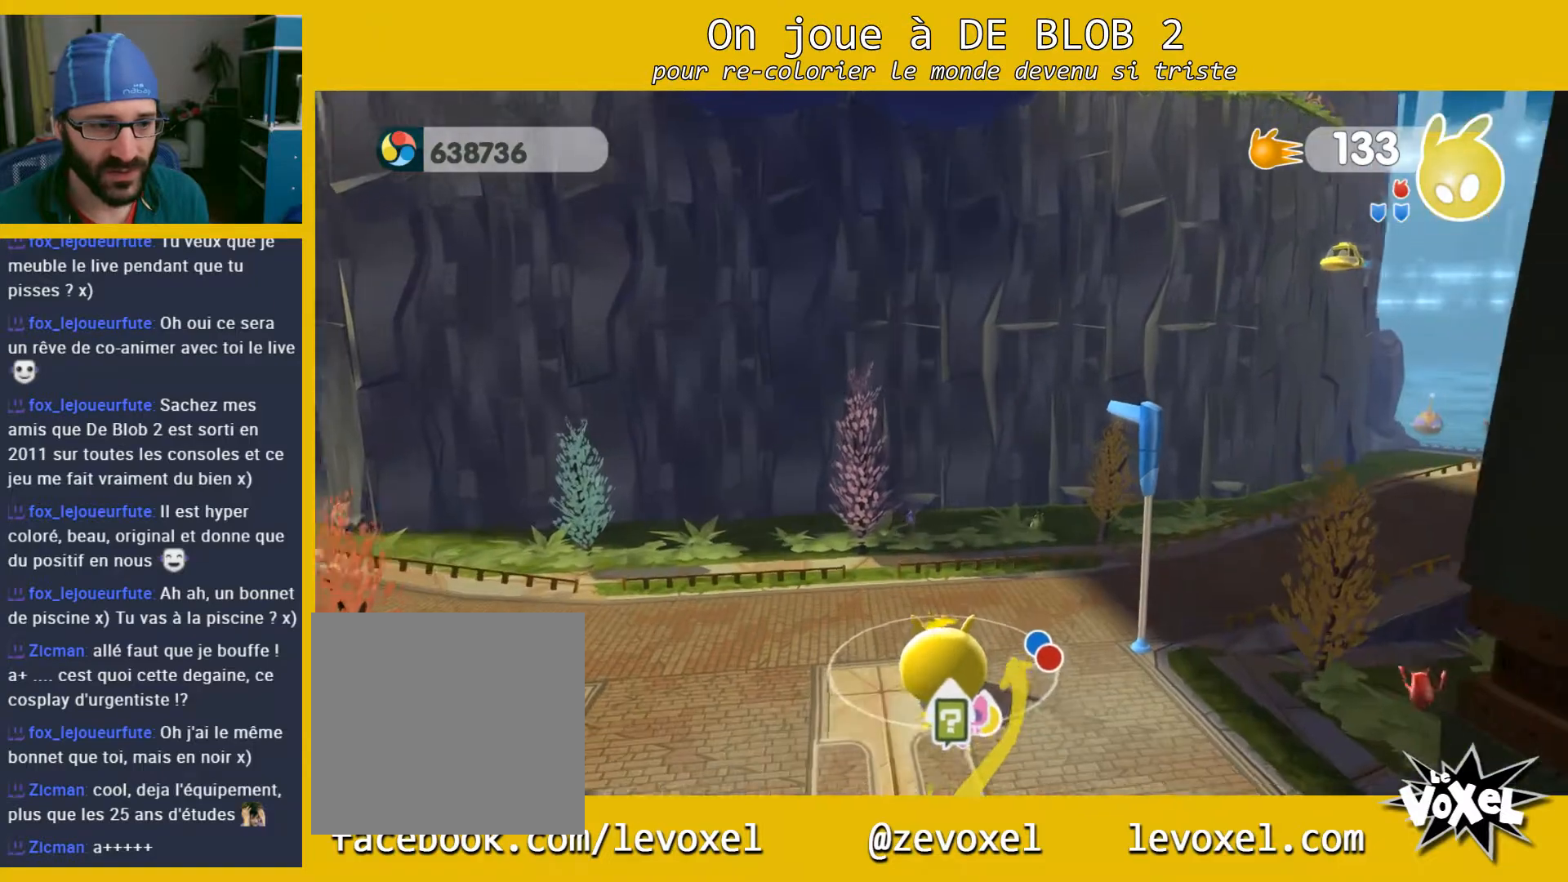
{"buttons": [], "left_stick": "up-right", "right_stick": "down-right", "events": [[333, "left_stick", "center"], [500, "left_stick", "up-right"], [500, "right_stick", "down-right"]]}
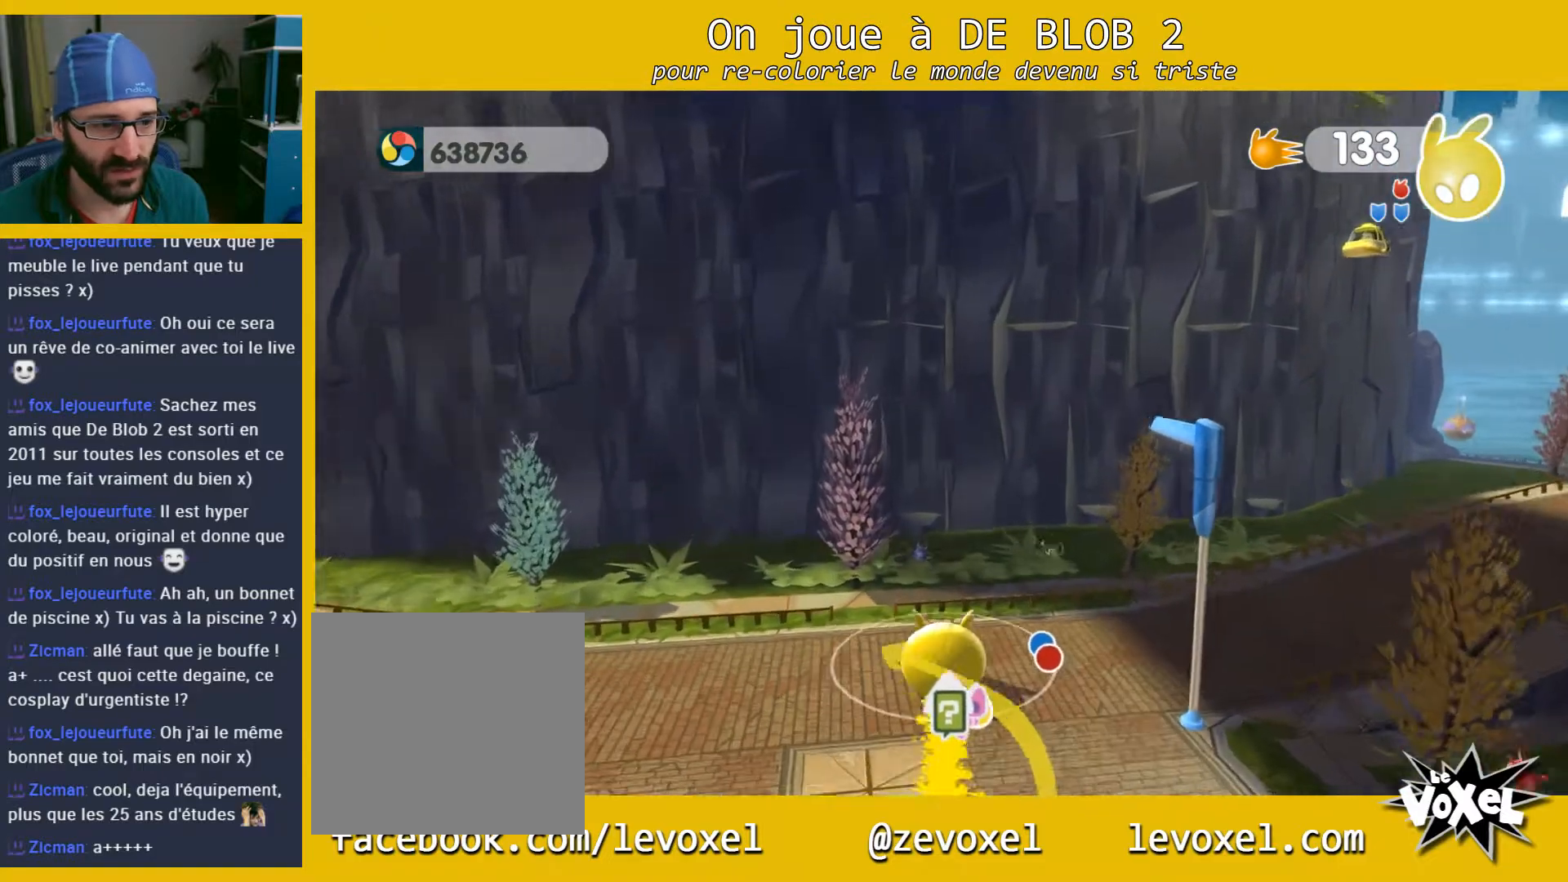
{"buttons": [], "left_stick": "center", "right_stick": "right", "events": [[33, "left_stick", "right"], [267, "left_stick", "up-right"], [433, "right_stick", "right"], [467, "left_stick", "center"]]}
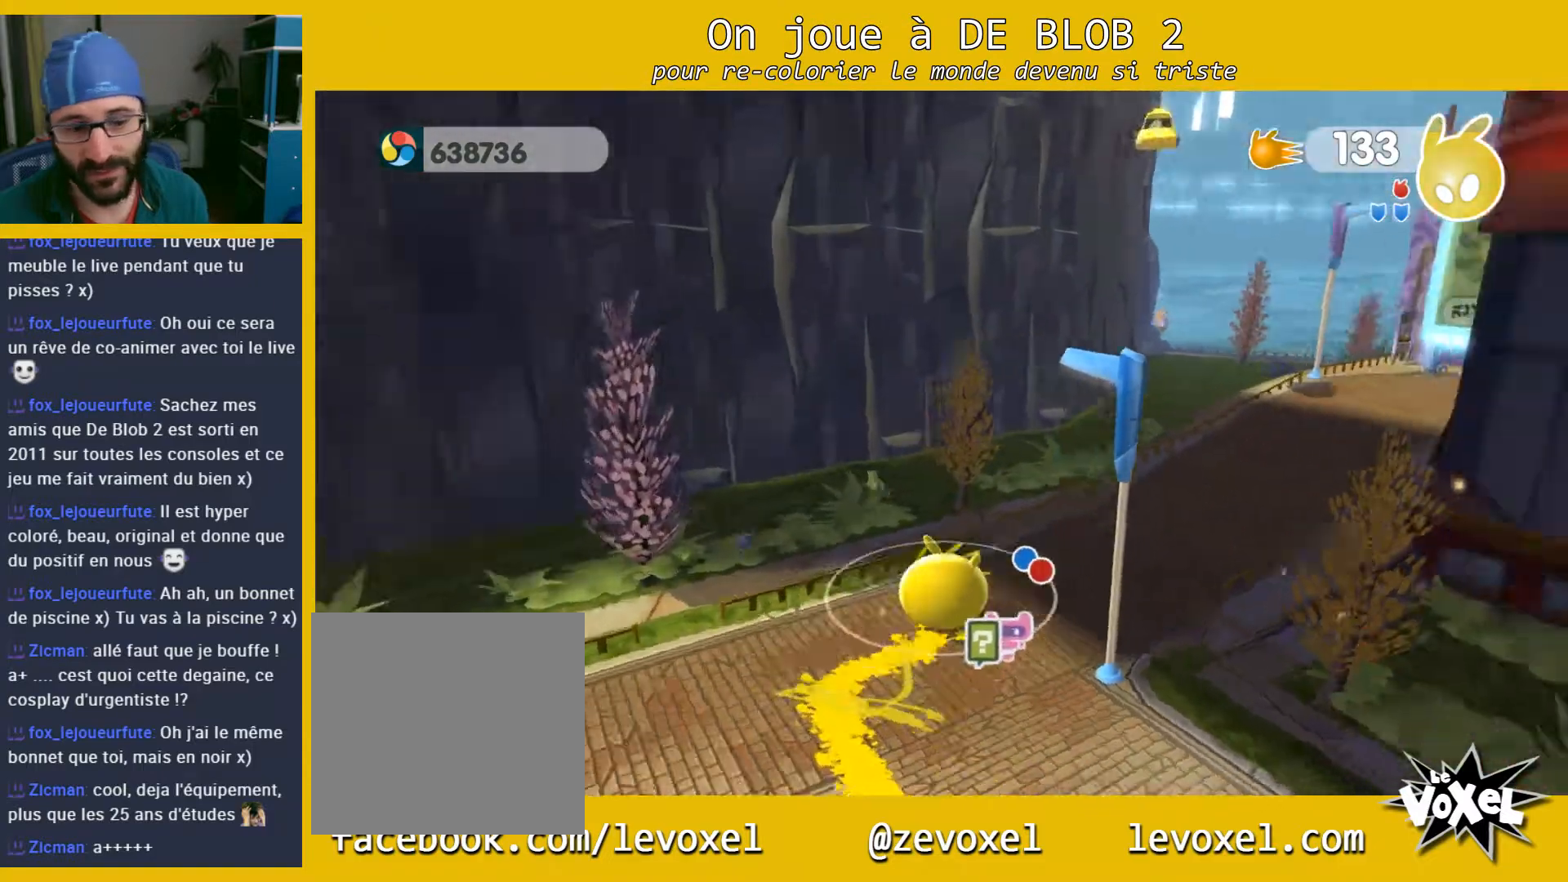
{"buttons": [], "left_stick": "right", "right_stick": "right", "events": [[100, "left_stick", "down-right"], [400, "left_stick", "right"]]}
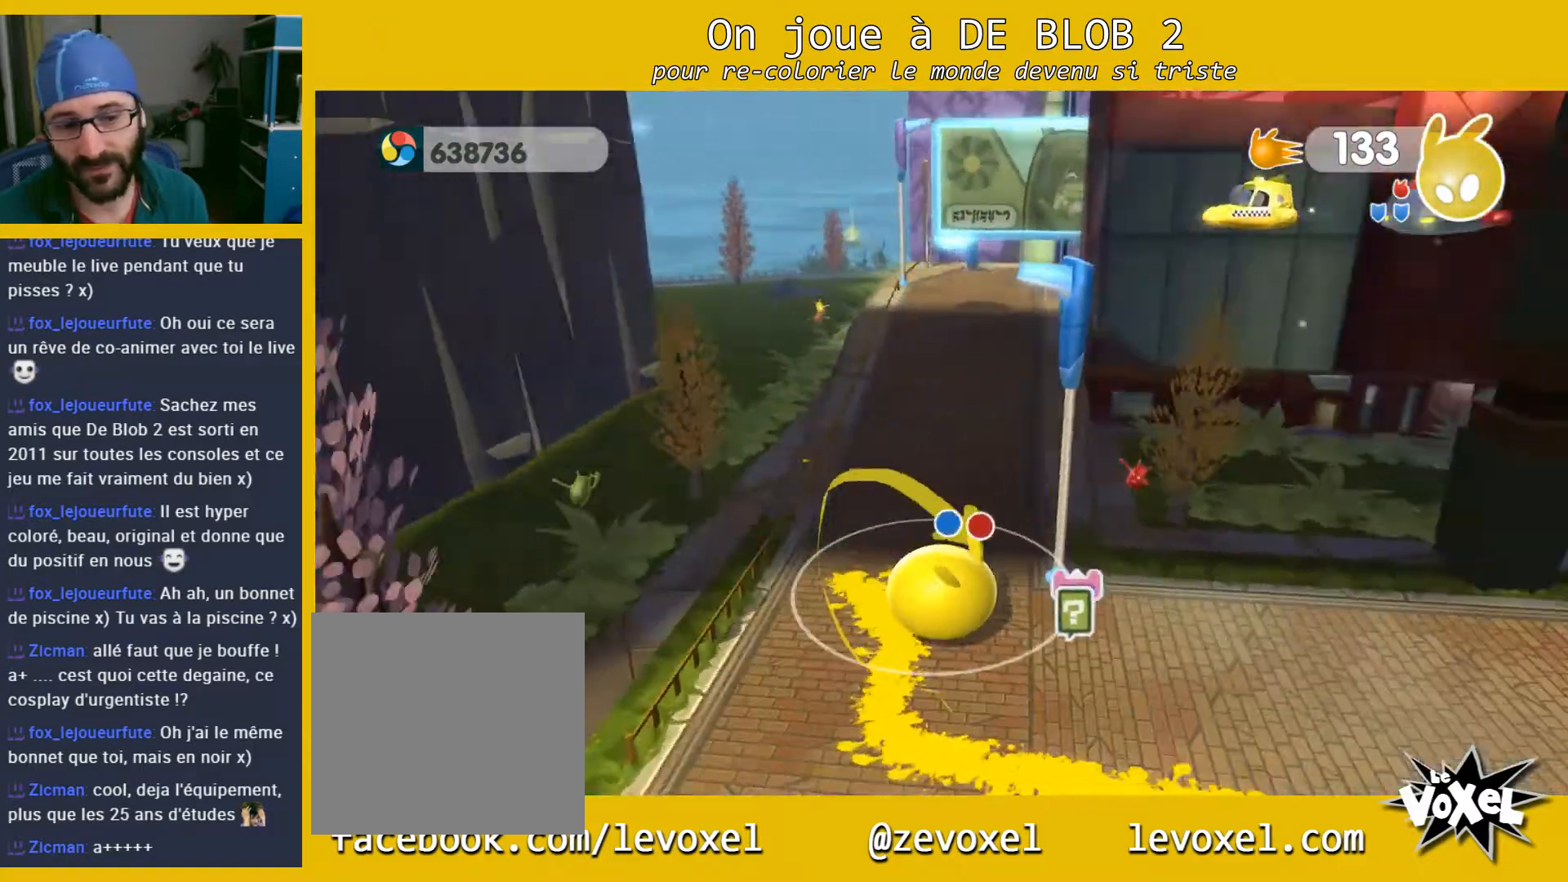
{"buttons": [], "left_stick": "up-right", "right_stick": "center", "events": [[33, "left_stick", "up-right"], [333, "right_stick", "center"]]}
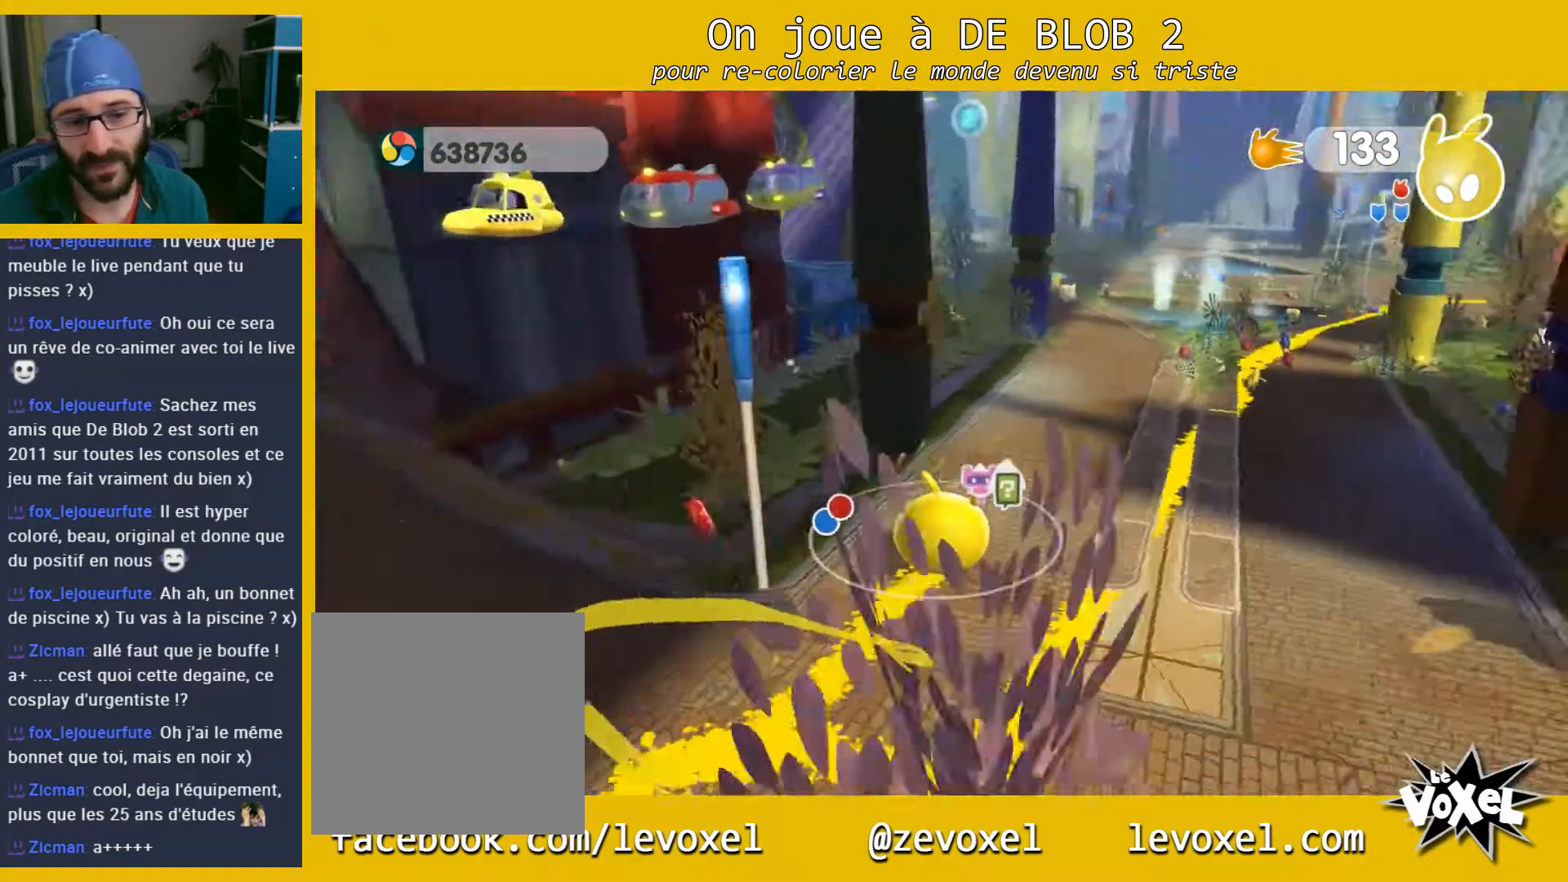
{"buttons": [], "left_stick": "up", "right_stick": "center", "events": [[167, "left_stick", "up"]]}
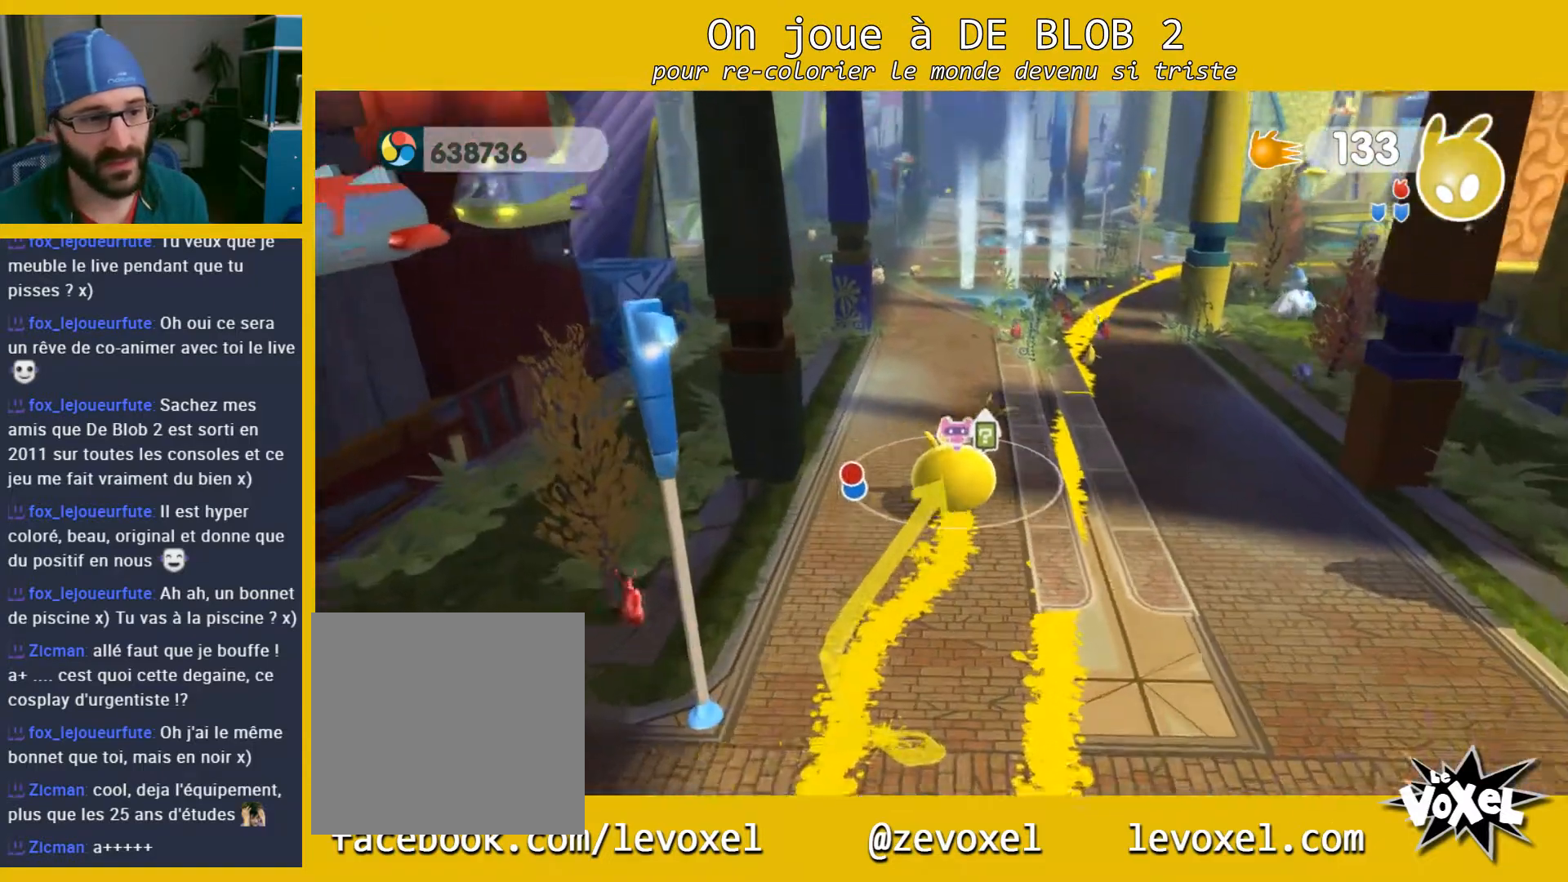
{"buttons": [], "left_stick": "up-right", "right_stick": "center", "events": [[500, "left_stick", "up-right"]]}
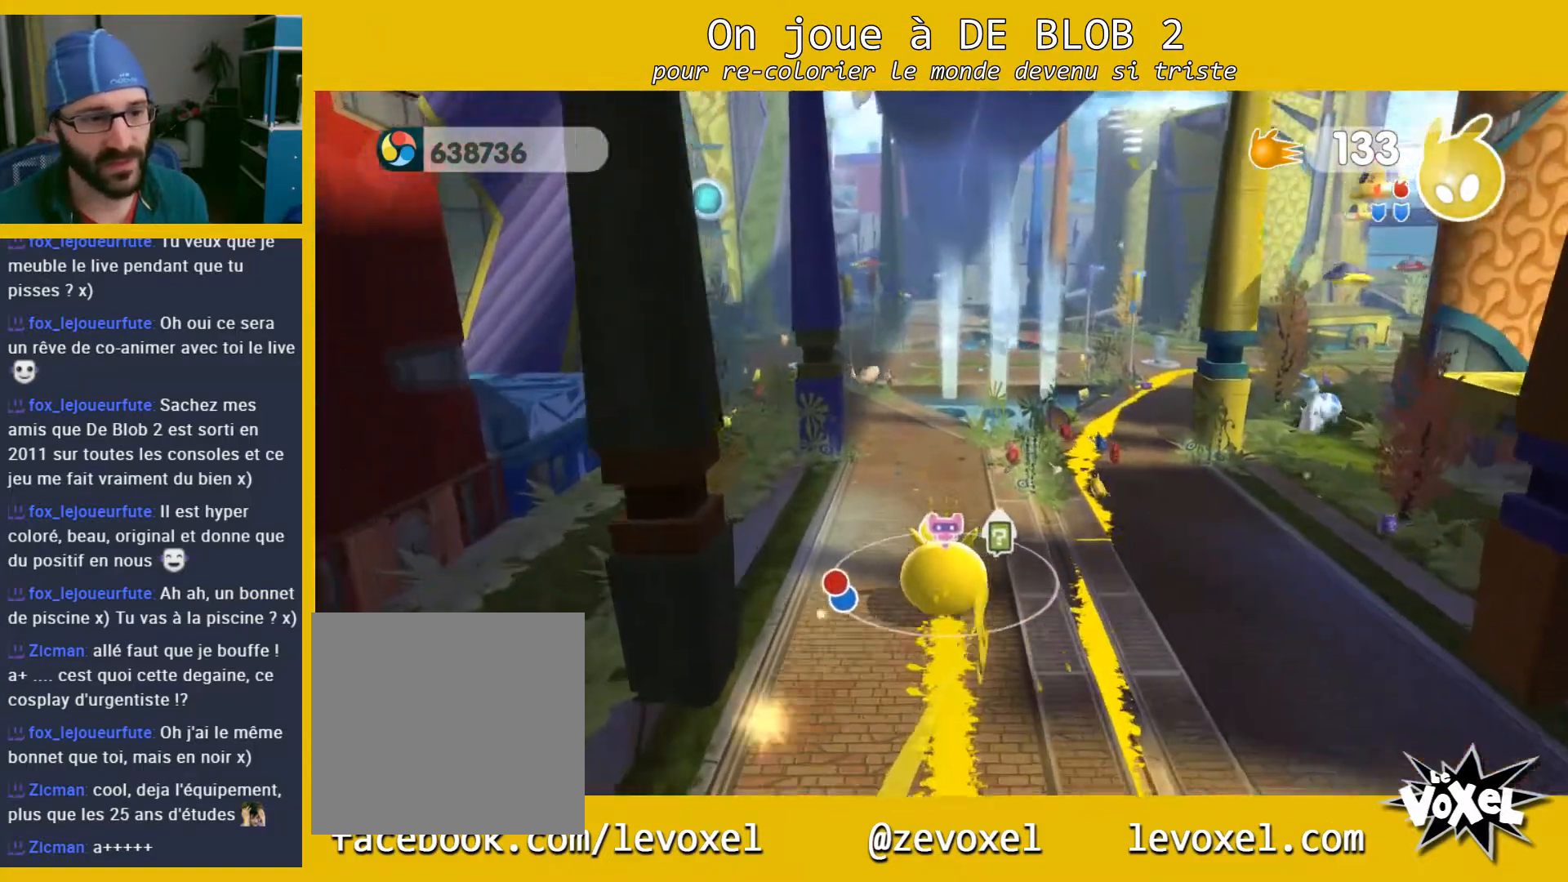
{"buttons": [], "left_stick": "up-right", "right_stick": "center", "events": []}
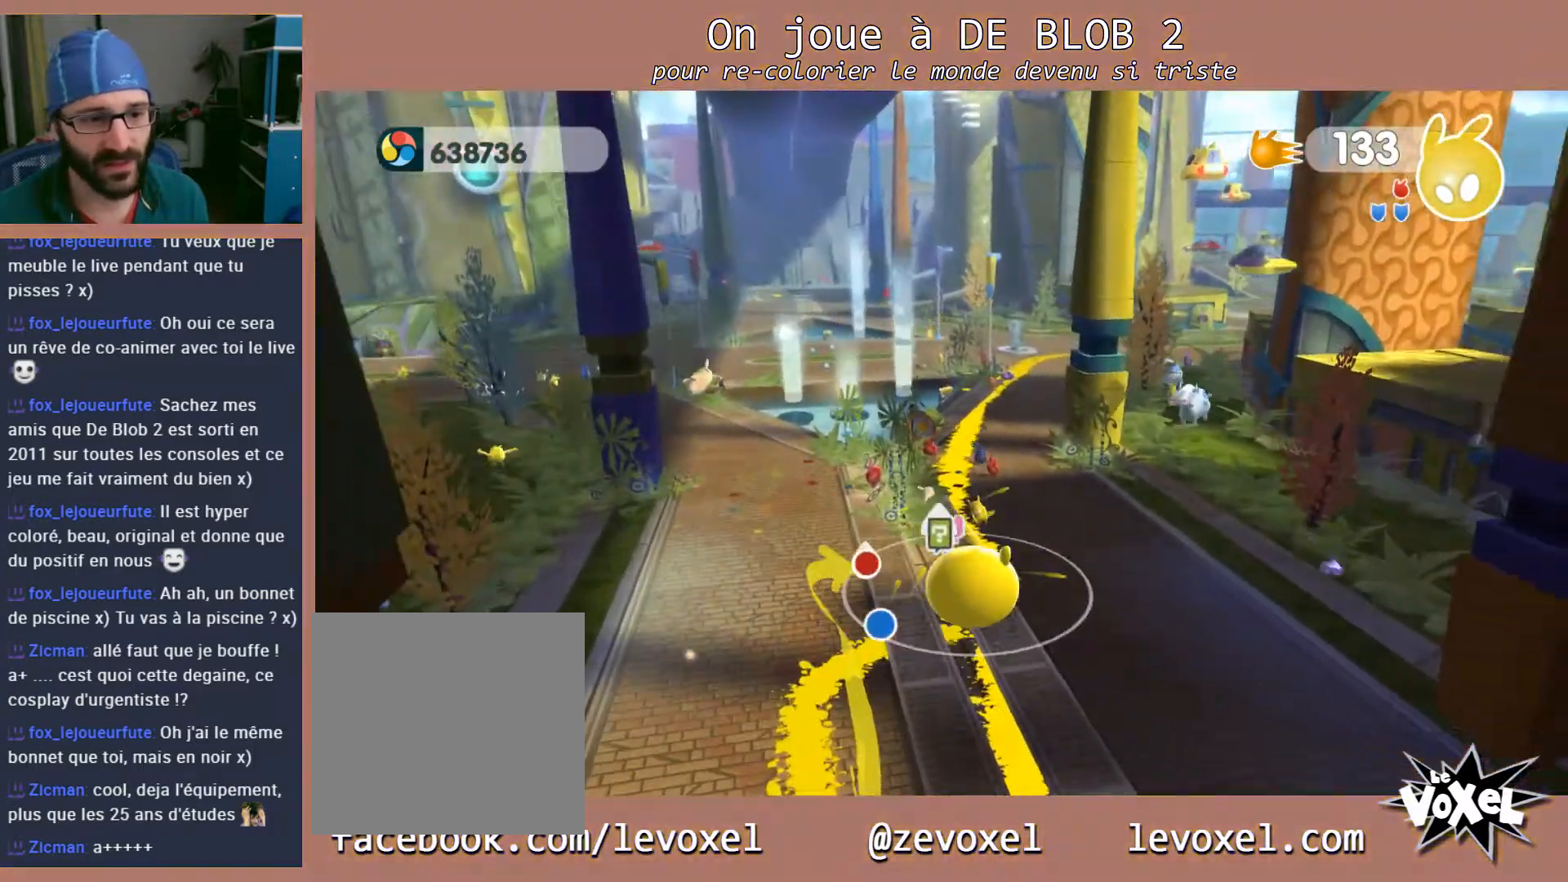
{"buttons": [], "left_stick": "up-left", "right_stick": "center", "events": [[500, "left_stick", "up-left"]]}
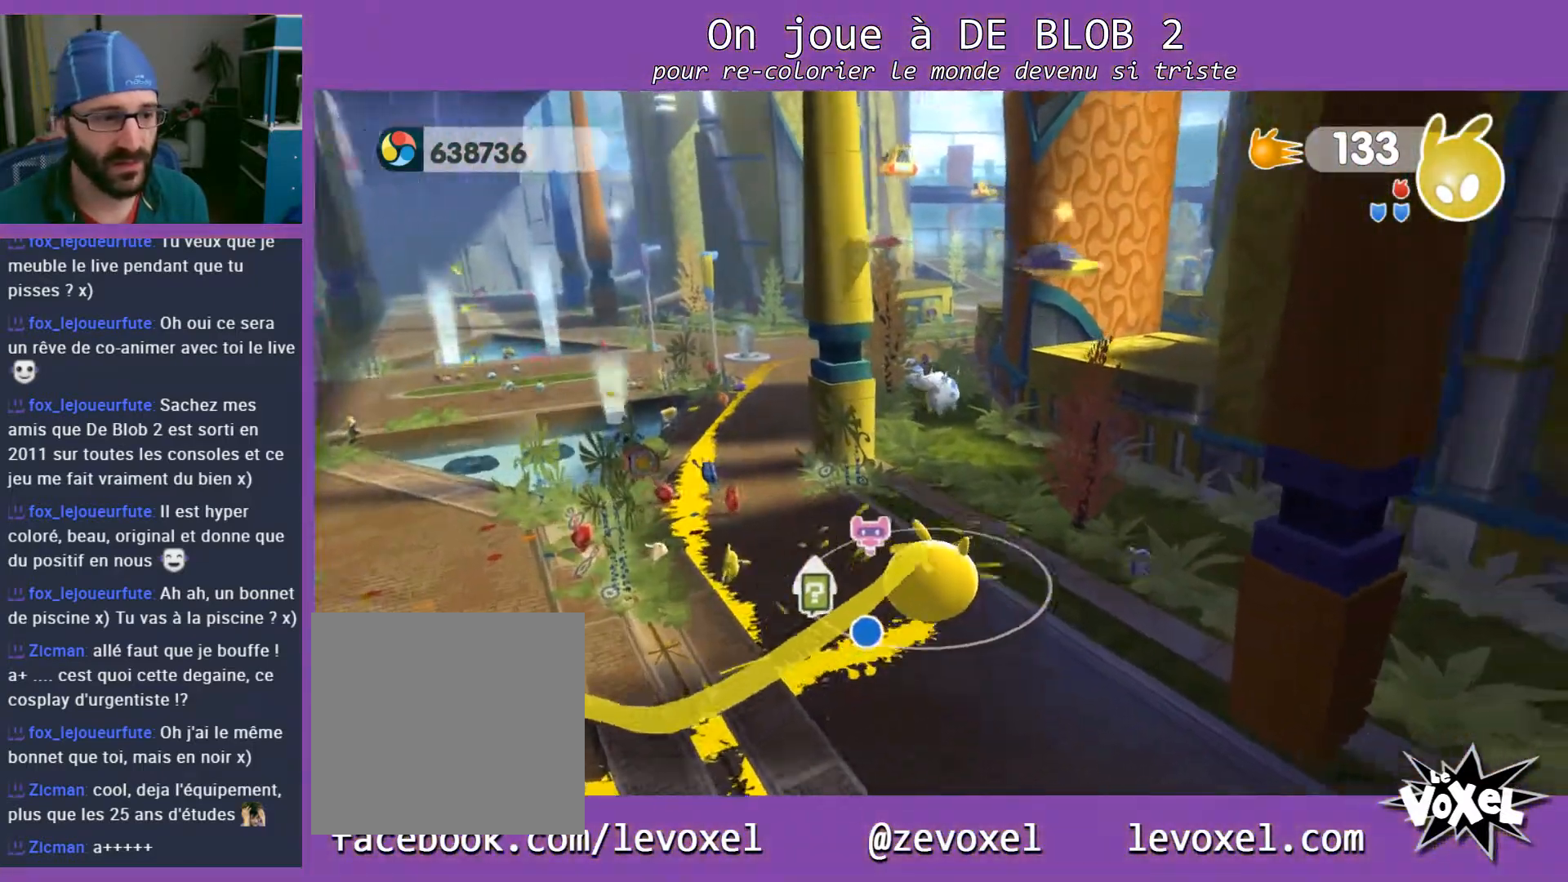
{"buttons": [], "left_stick": "left", "right_stick": "left", "events": [[133, "left_stick", "down-left"], [400, "left_stick", "left"], [500, "right_stick", "left"]]}
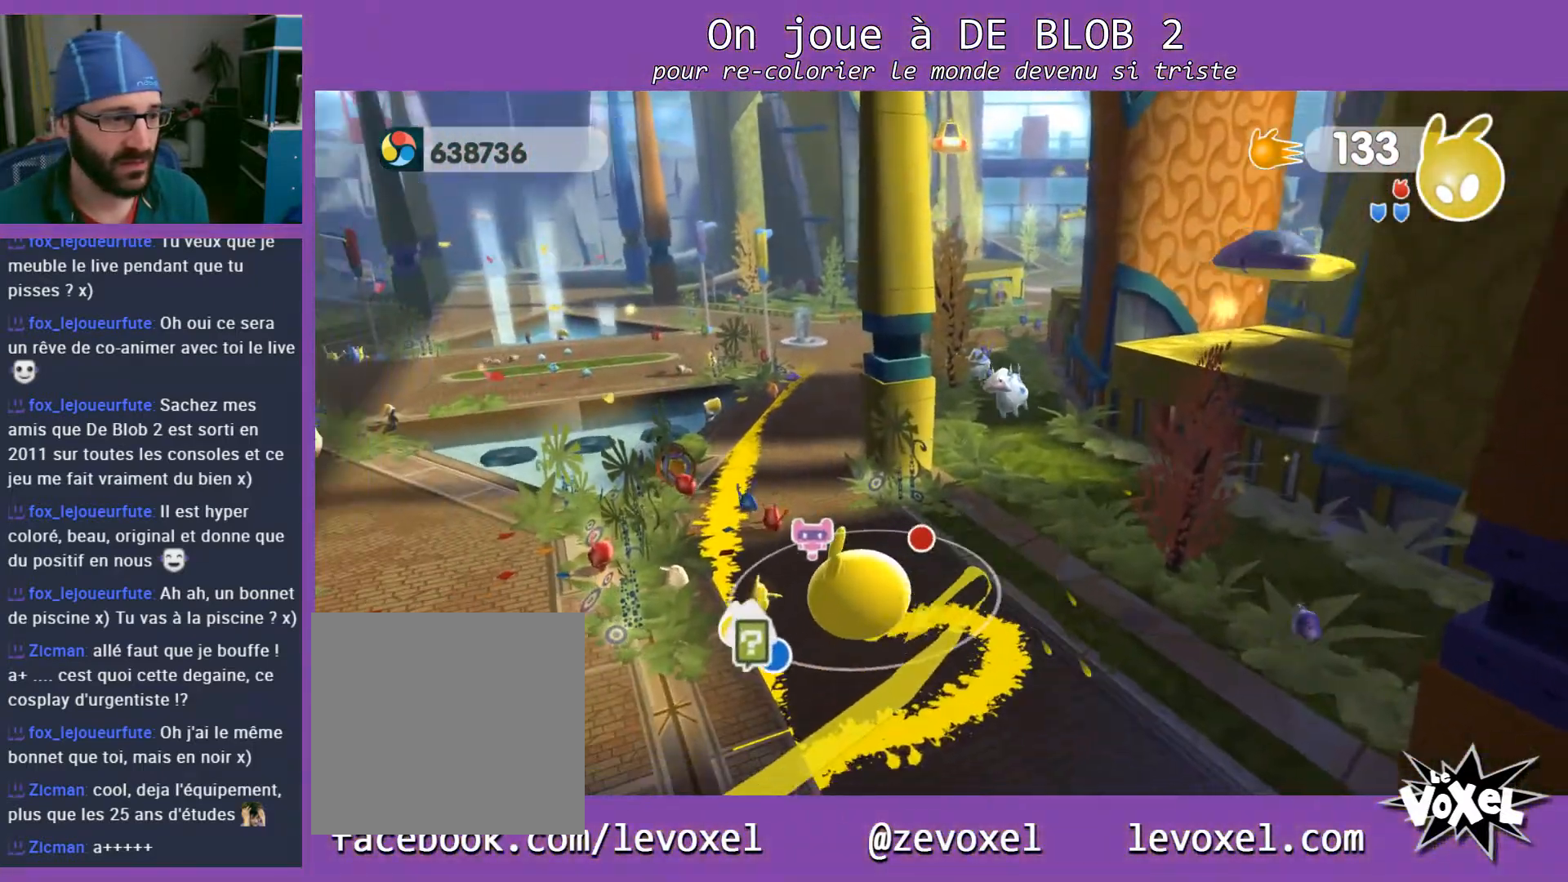
{"buttons": [], "left_stick": "up", "right_stick": "up-left", "events": [[67, "left_stick", "up-left"], [67, "right_stick", "up-left"], [167, "left_stick", "center"], [500, "left_stick", "up"]]}
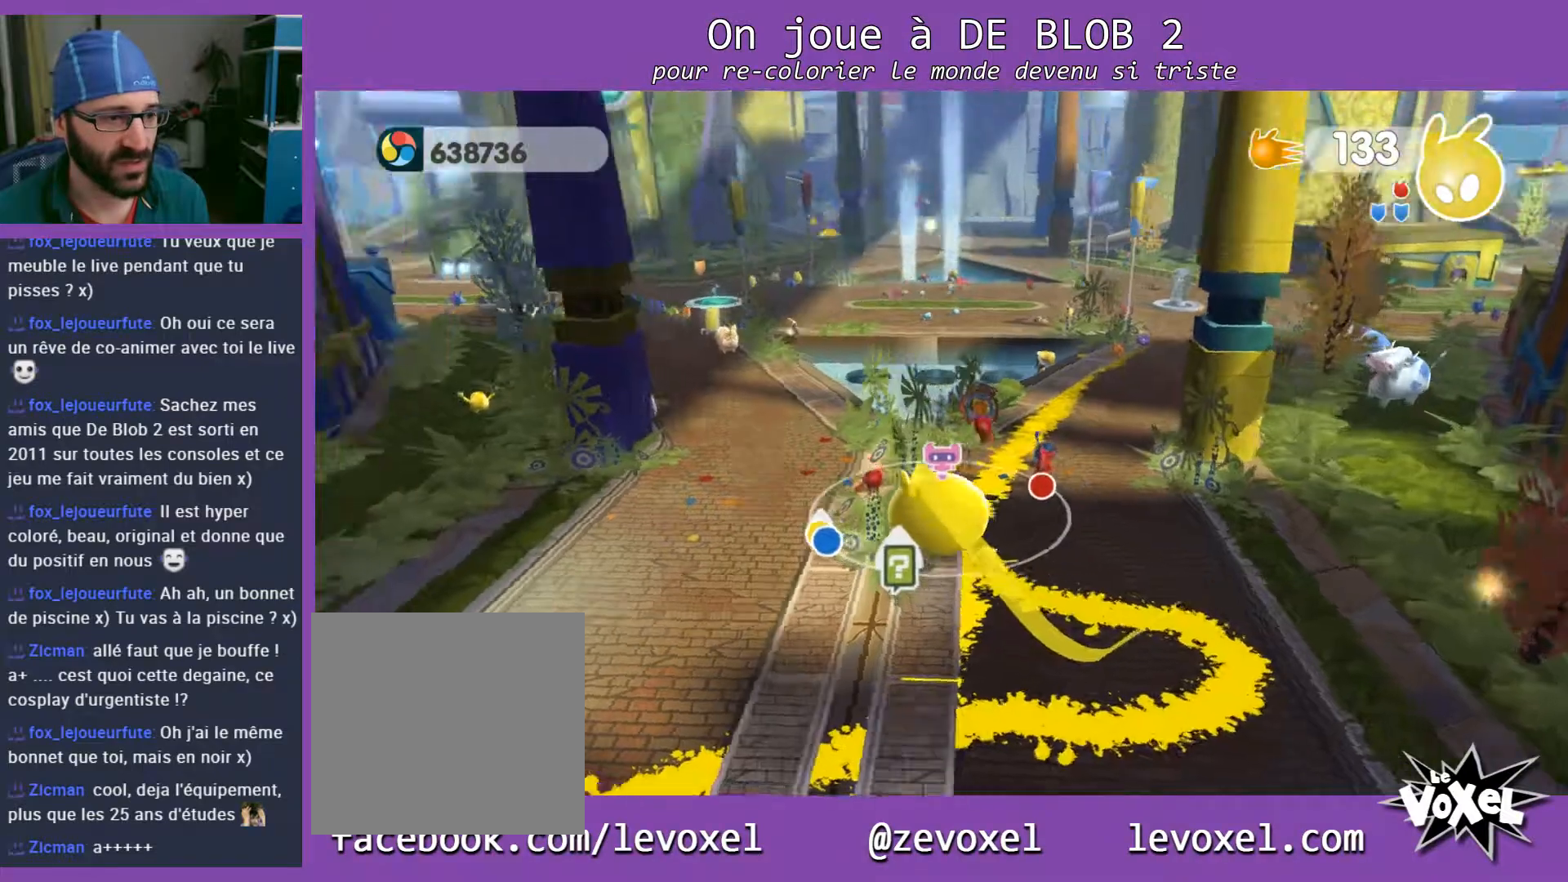
{"buttons": [], "left_stick": "up", "right_stick": "center", "events": [[200, "right_stick", "center"]]}
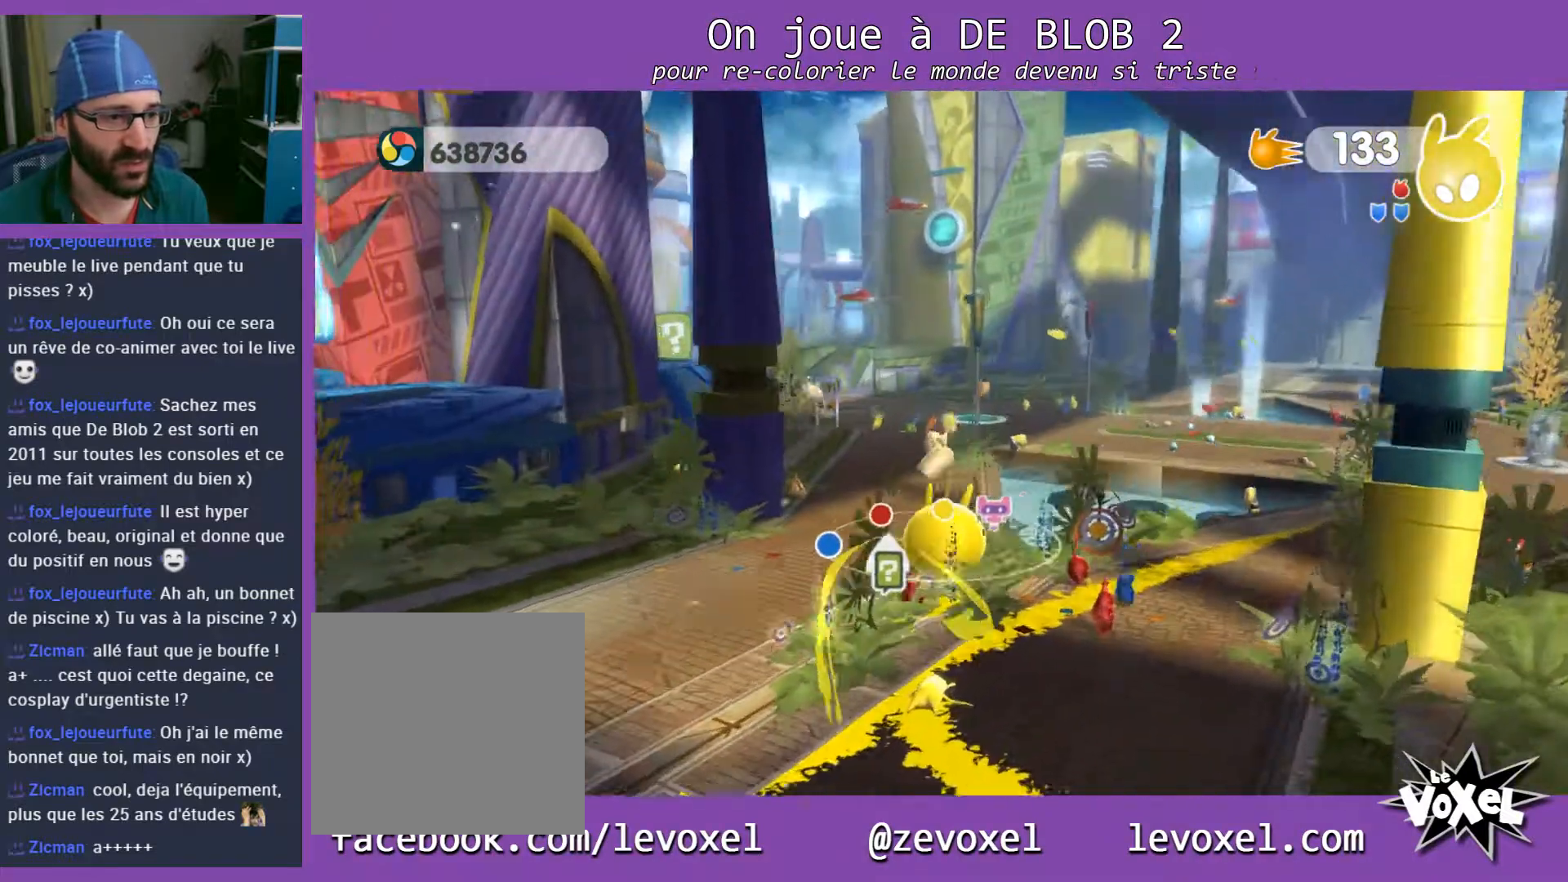
{"buttons": [], "left_stick": "up", "right_stick": "center", "events": []}
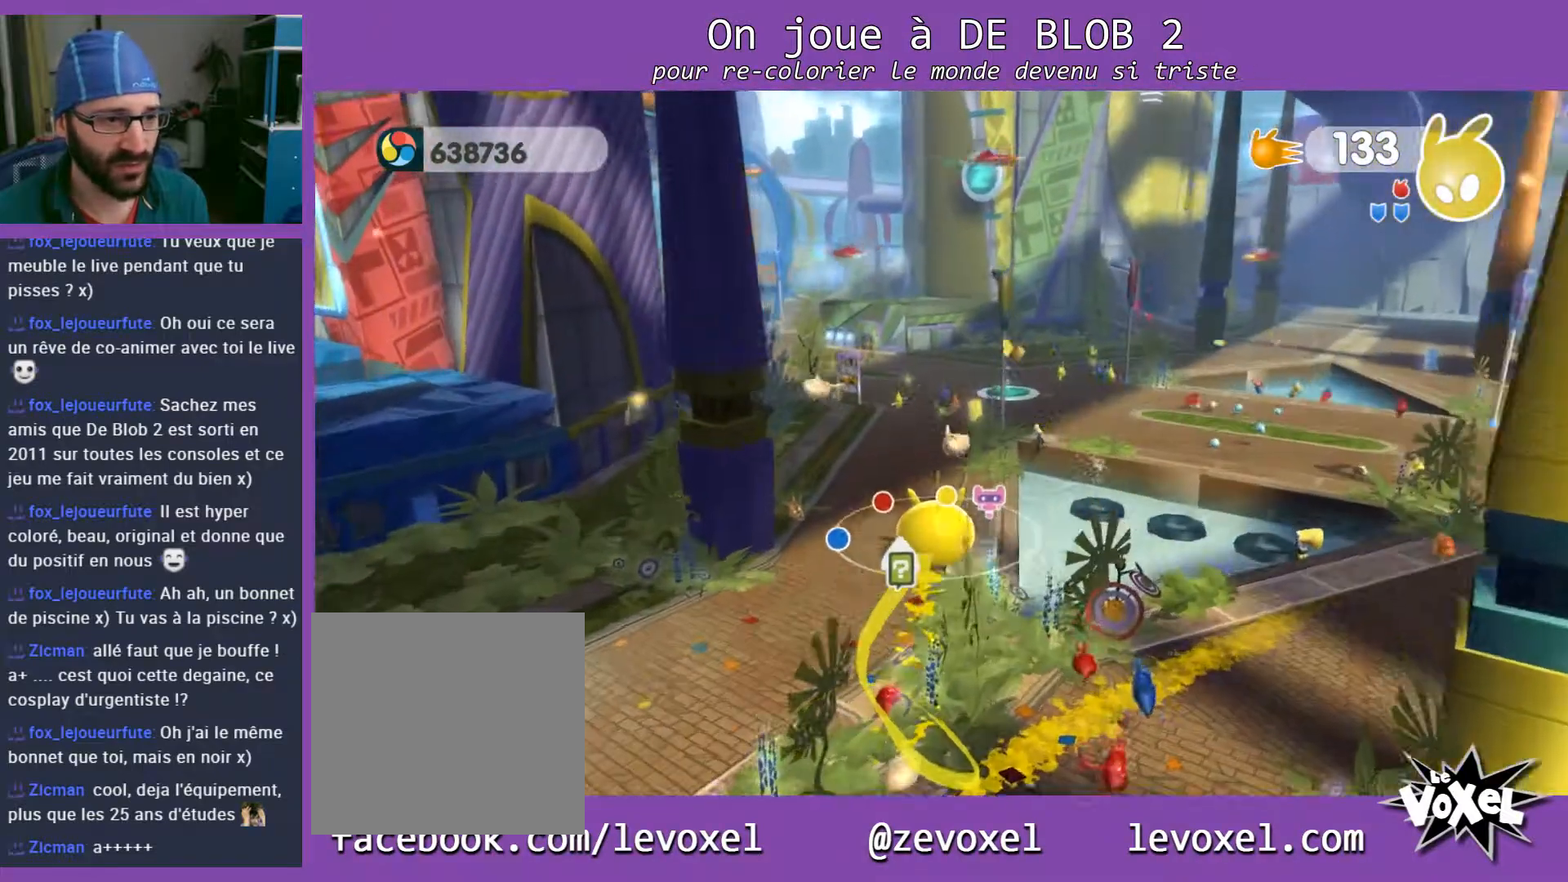
{"buttons": [], "left_stick": "up", "right_stick": "center", "events": []}